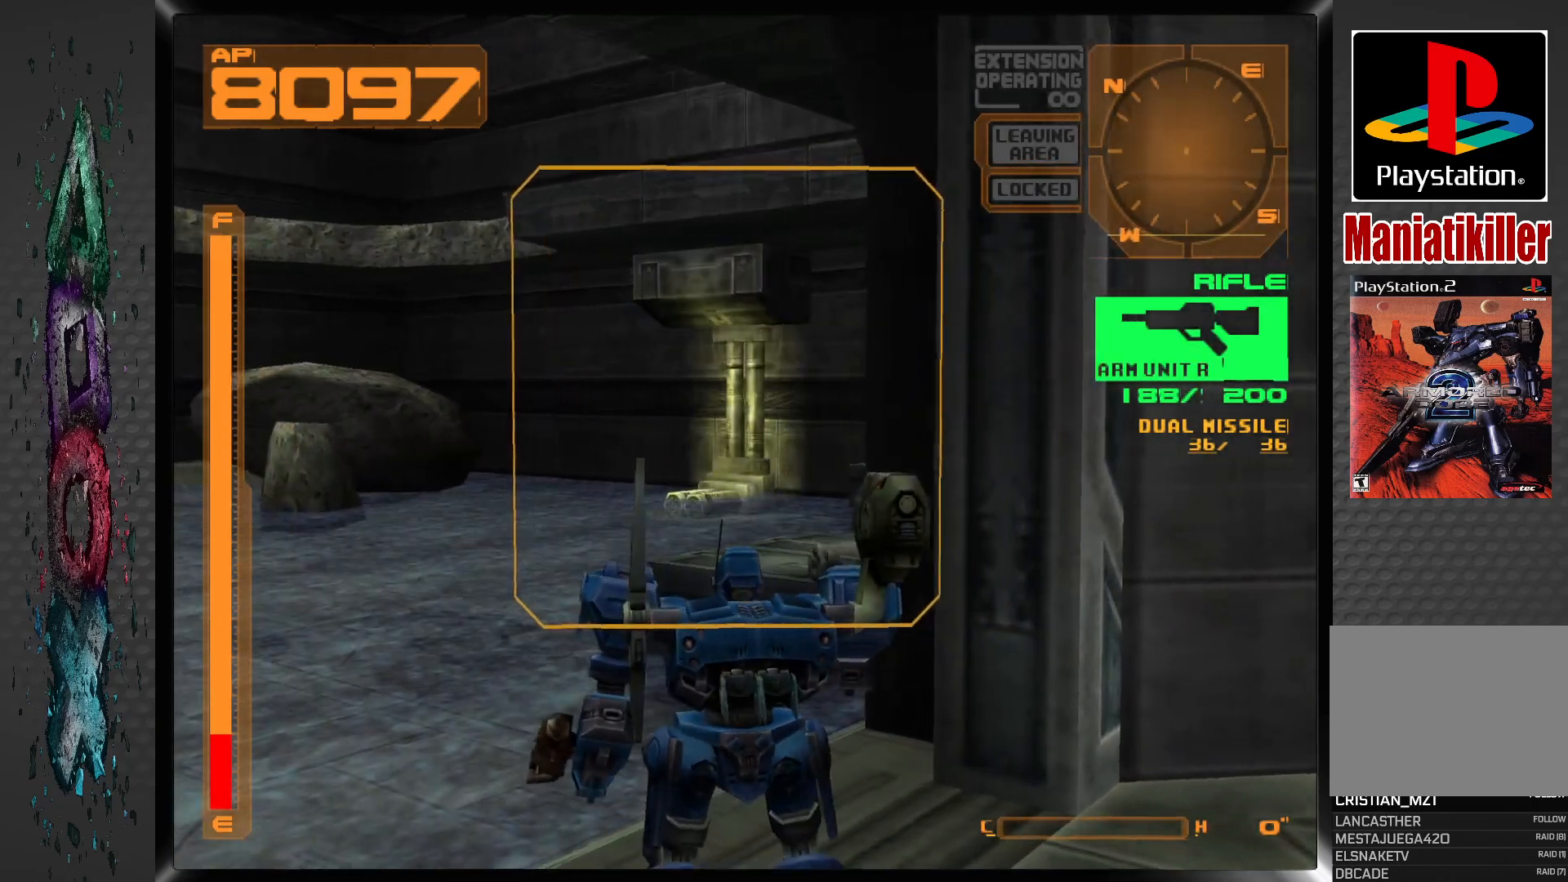
Gameplay with a controller (PlayStation layout); each line is a JSON object with the inputs held at the frame after it. "events" lists button and stick changes between this image and that frame as [ms after this image, input, new state], when the widget could be followed in between.
{"buttons": ["SQUARE"], "left_stick": "center", "right_stick": "center", "events": [[117, "DPAD_LEFT", "down"], [200, "DPAD_LEFT", "up"], [267, "SQUARE", "down"]]}
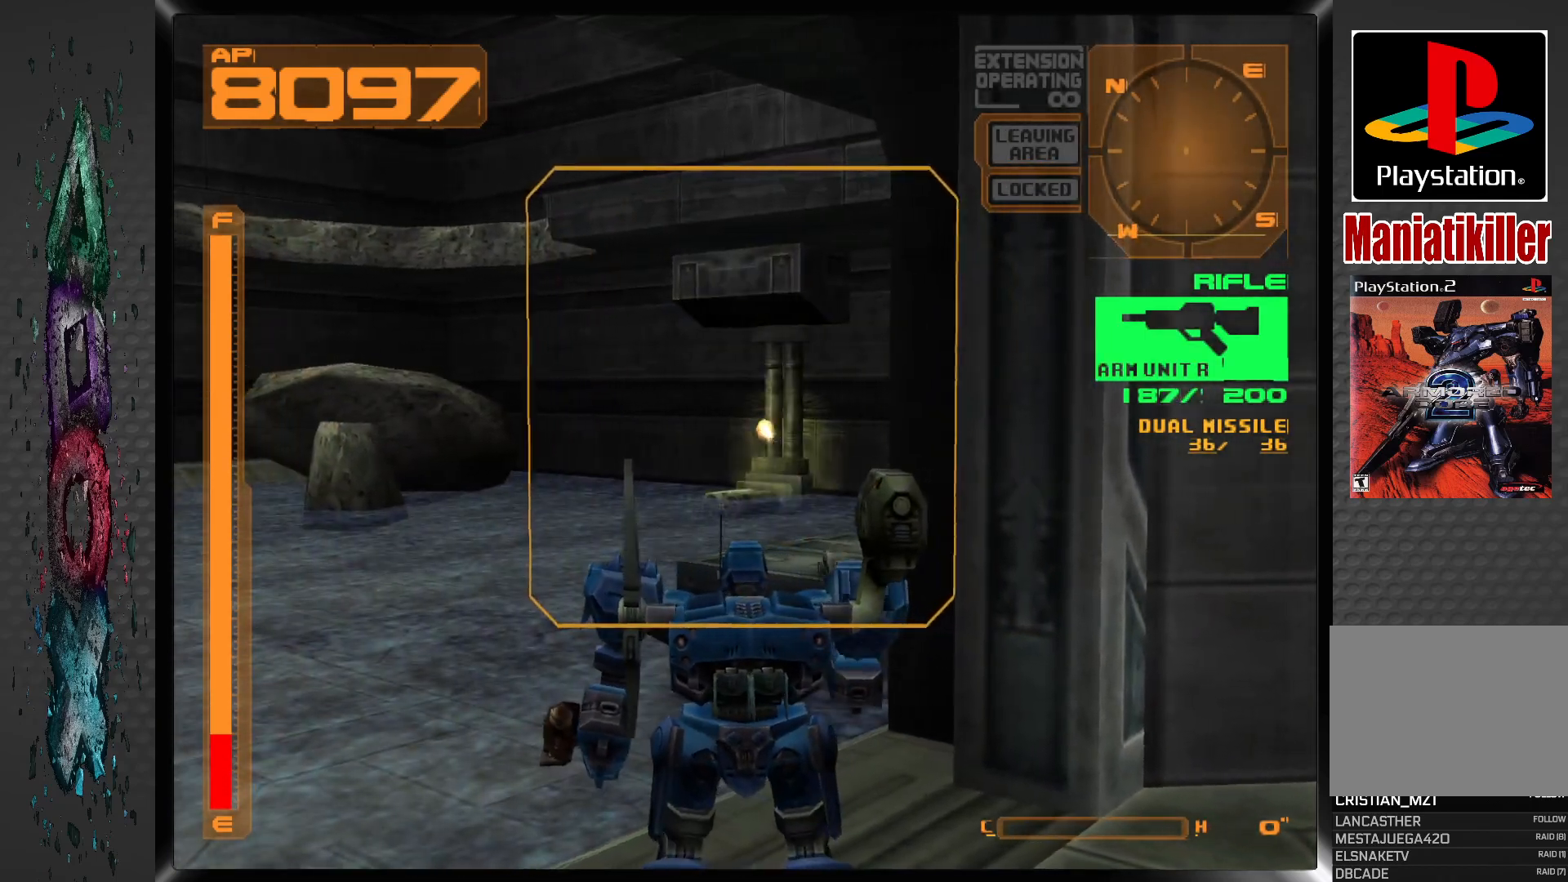
{"buttons": ["SQUARE"], "left_stick": "center", "right_stick": "center", "events": [[33, "SQUARE", "up"], [317, "DPAD_RIGHT", "down"], [400, "DPAD_RIGHT", "up"], [483, "SQUARE", "down"]]}
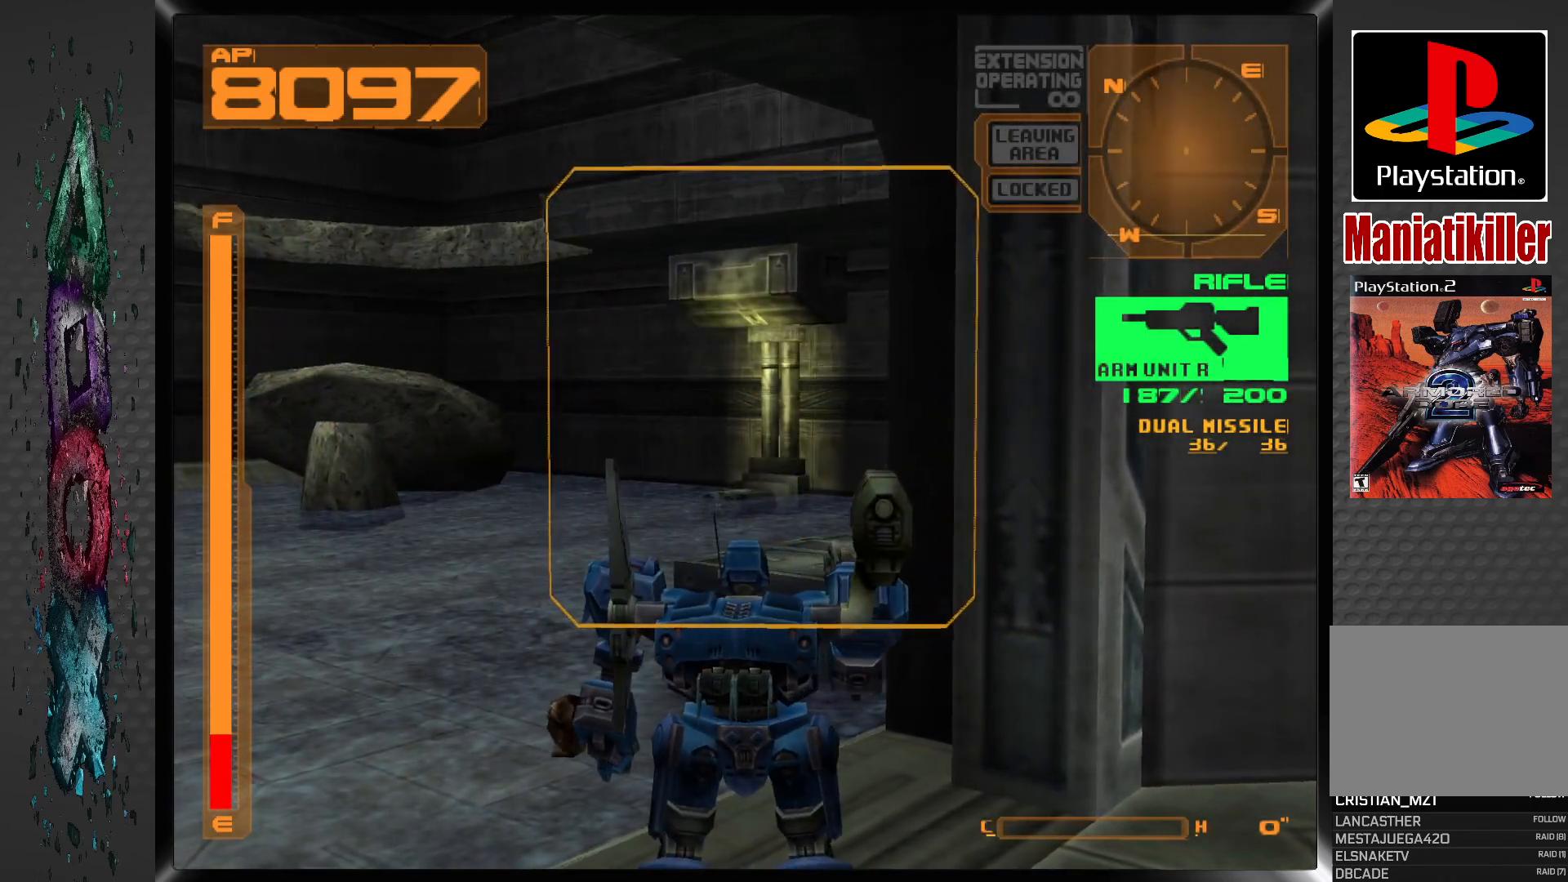
{"buttons": [], "left_stick": "center", "right_stick": "center", "events": [[167, "SQUARE", "up"]]}
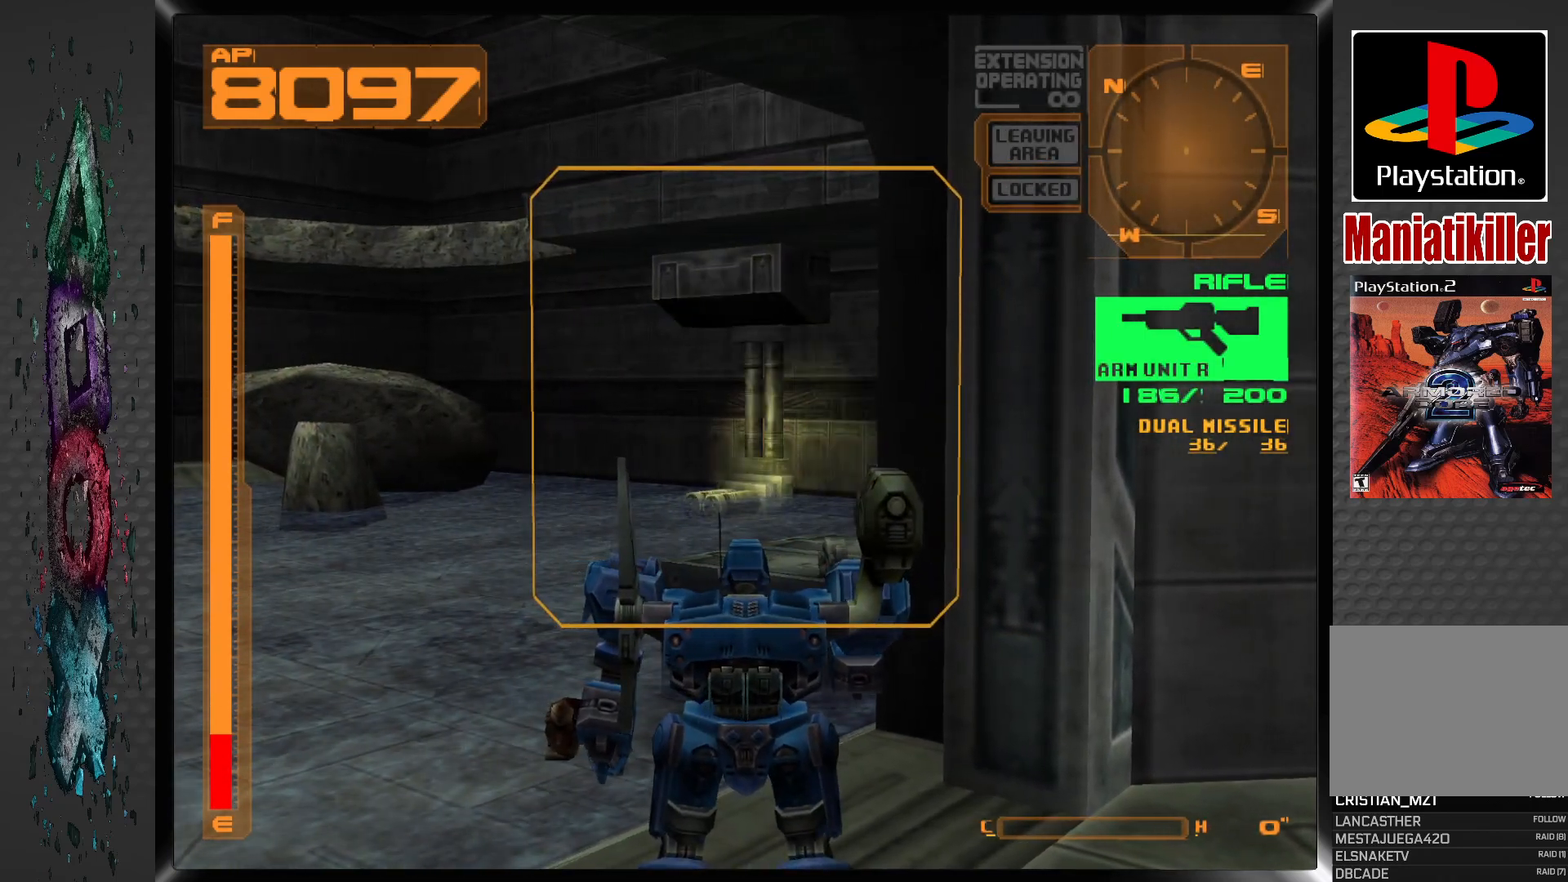
{"buttons": [], "left_stick": "center", "right_stick": "center", "events": [[150, "SQUARE", "down"], [283, "SQUARE", "up"]]}
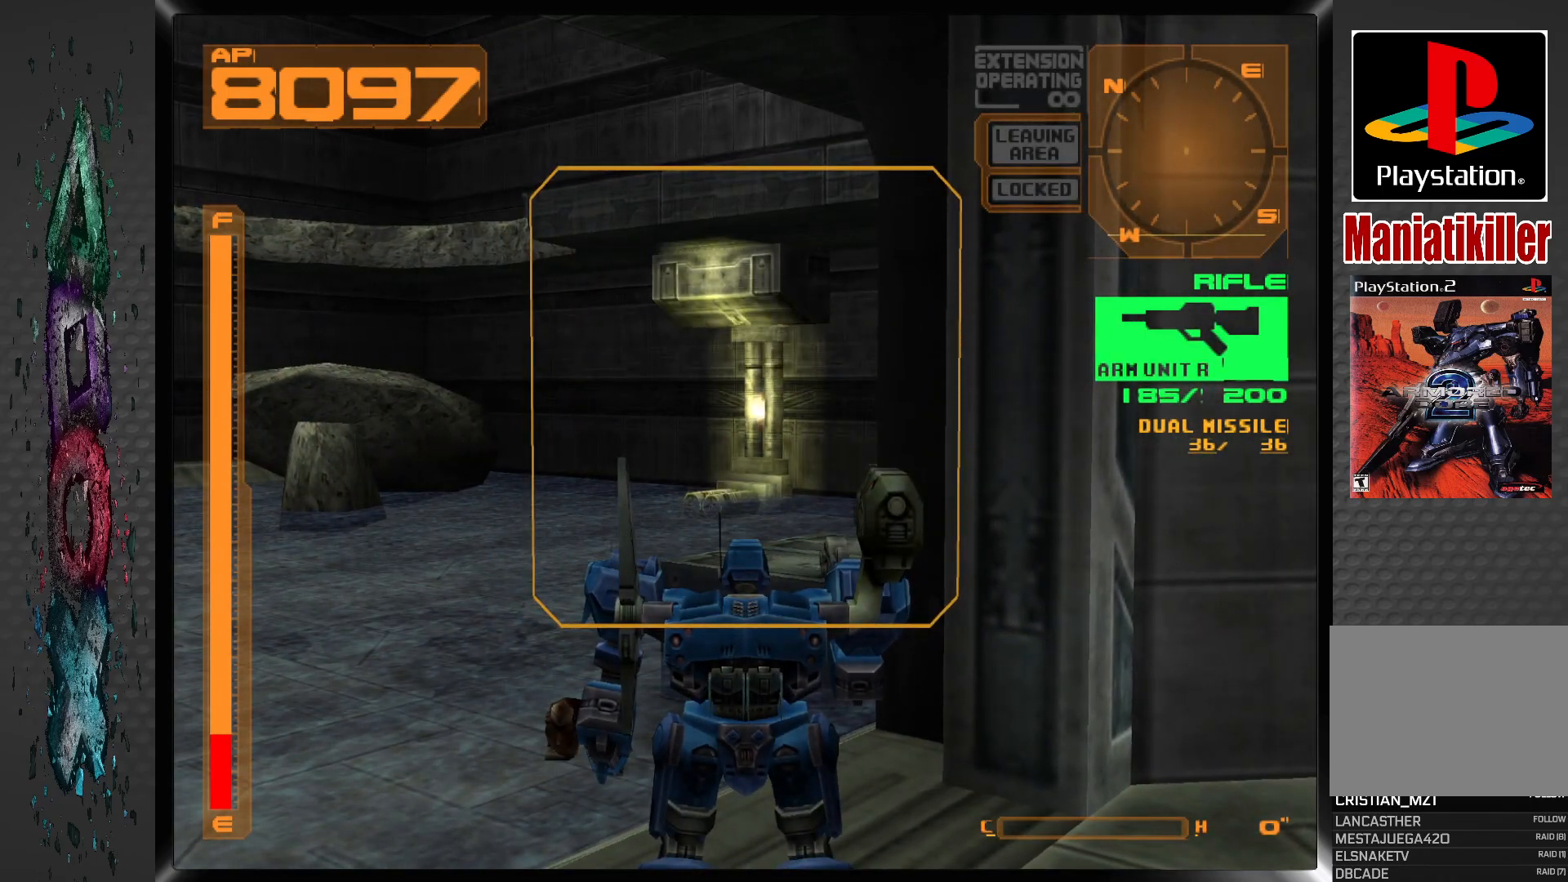
{"buttons": [], "left_stick": "center", "right_stick": "center", "events": []}
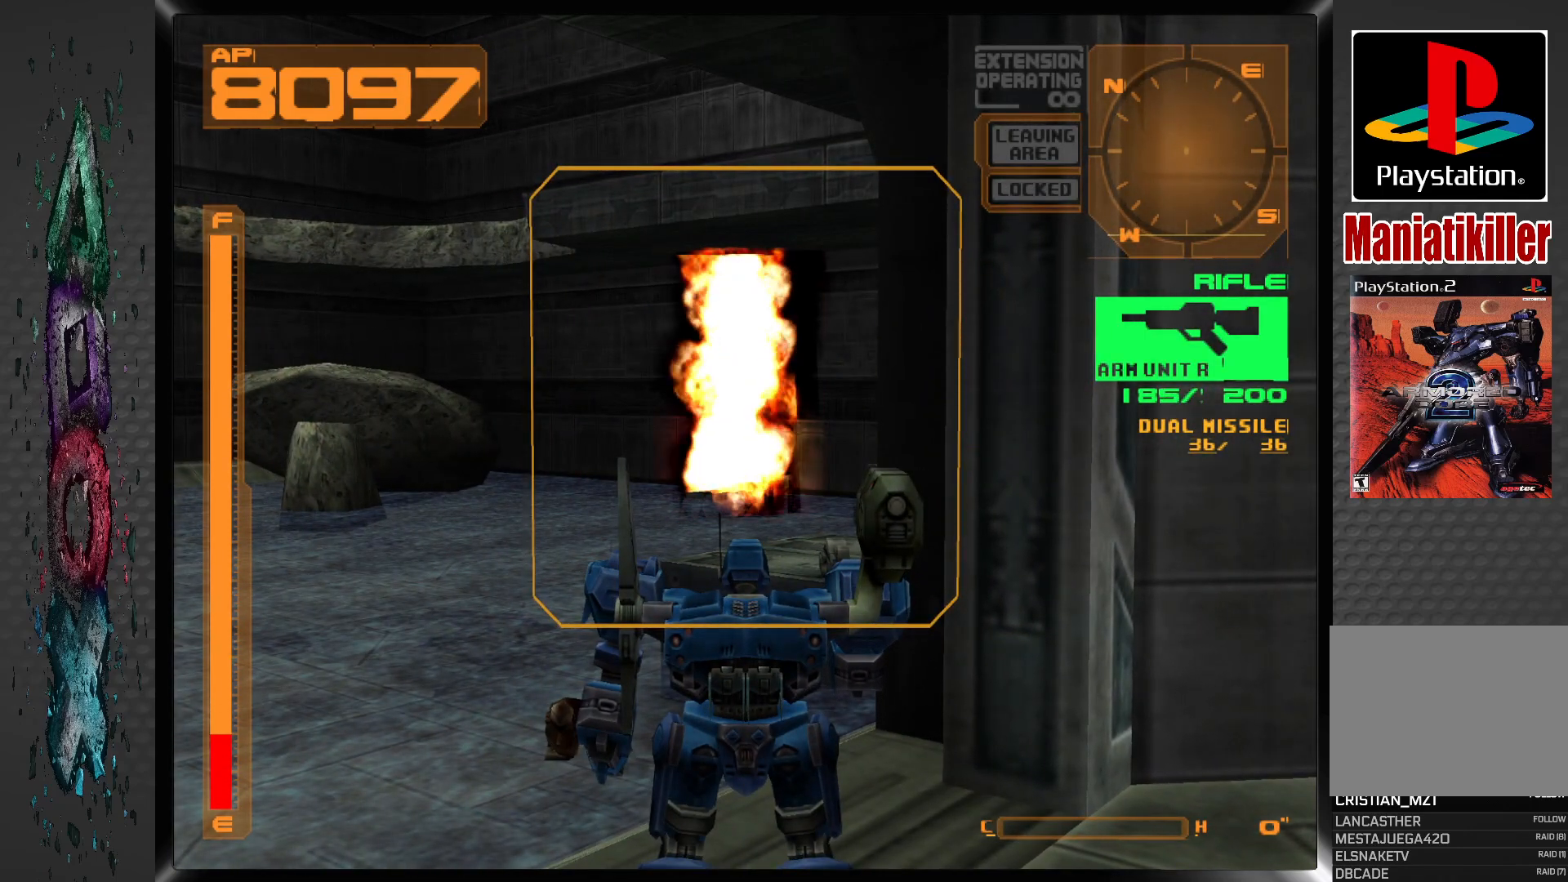
{"buttons": [], "left_stick": "center", "right_stick": "center", "events": []}
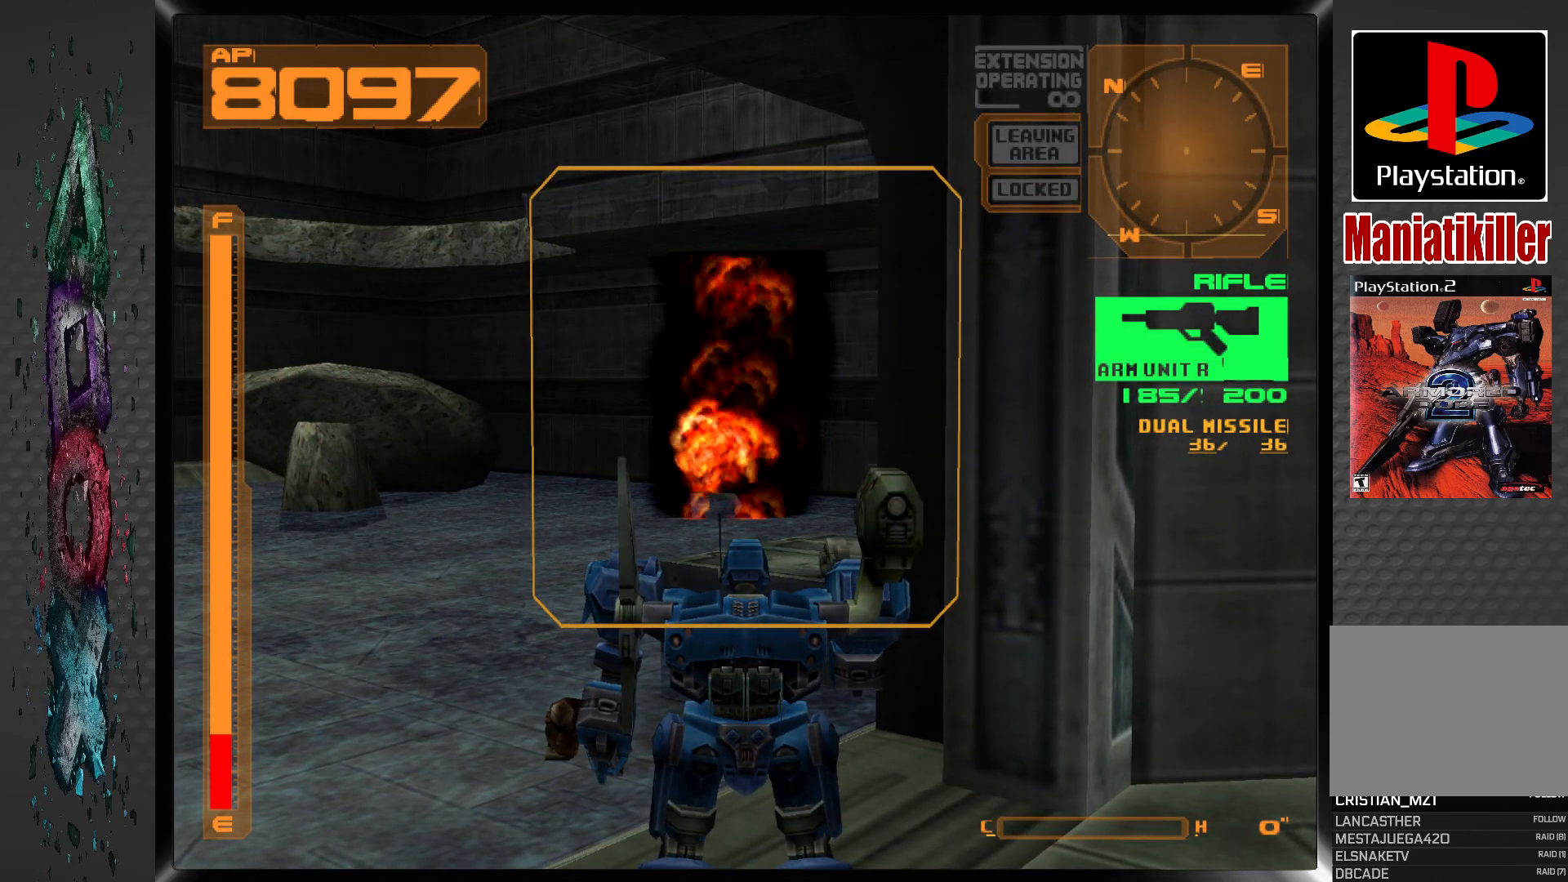
{"buttons": ["DPAD_LEFT"], "left_stick": "center", "right_stick": "center", "events": [[433, "DPAD_LEFT", "down"]]}
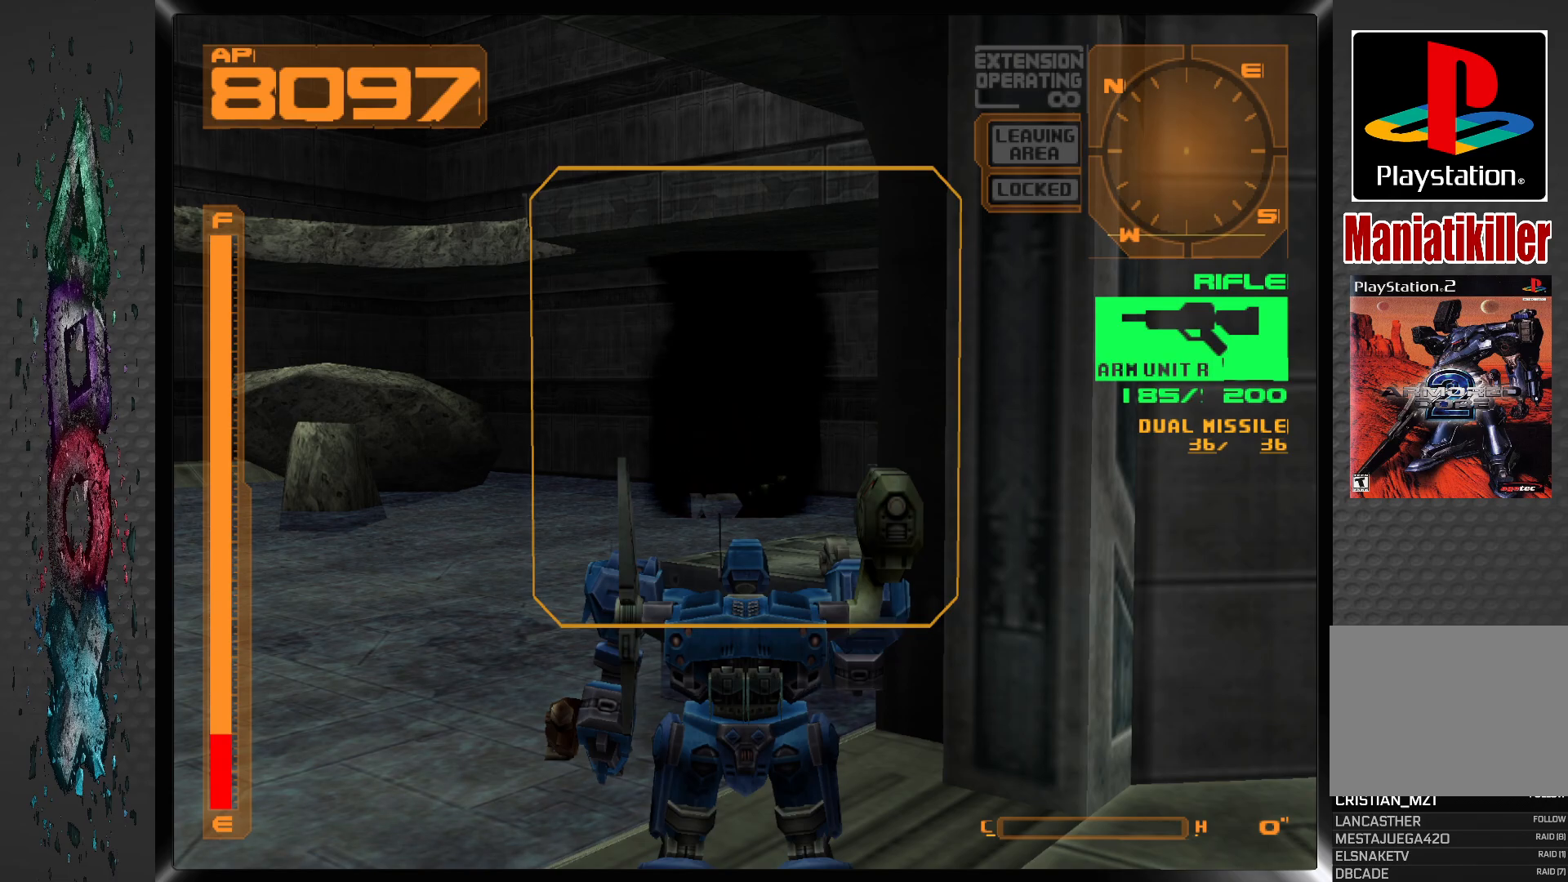
{"buttons": ["DPAD_UP", "DPAD_LEFT"], "left_stick": "center", "right_stick": "center", "events": [[400, "DPAD_UP", "down"]]}
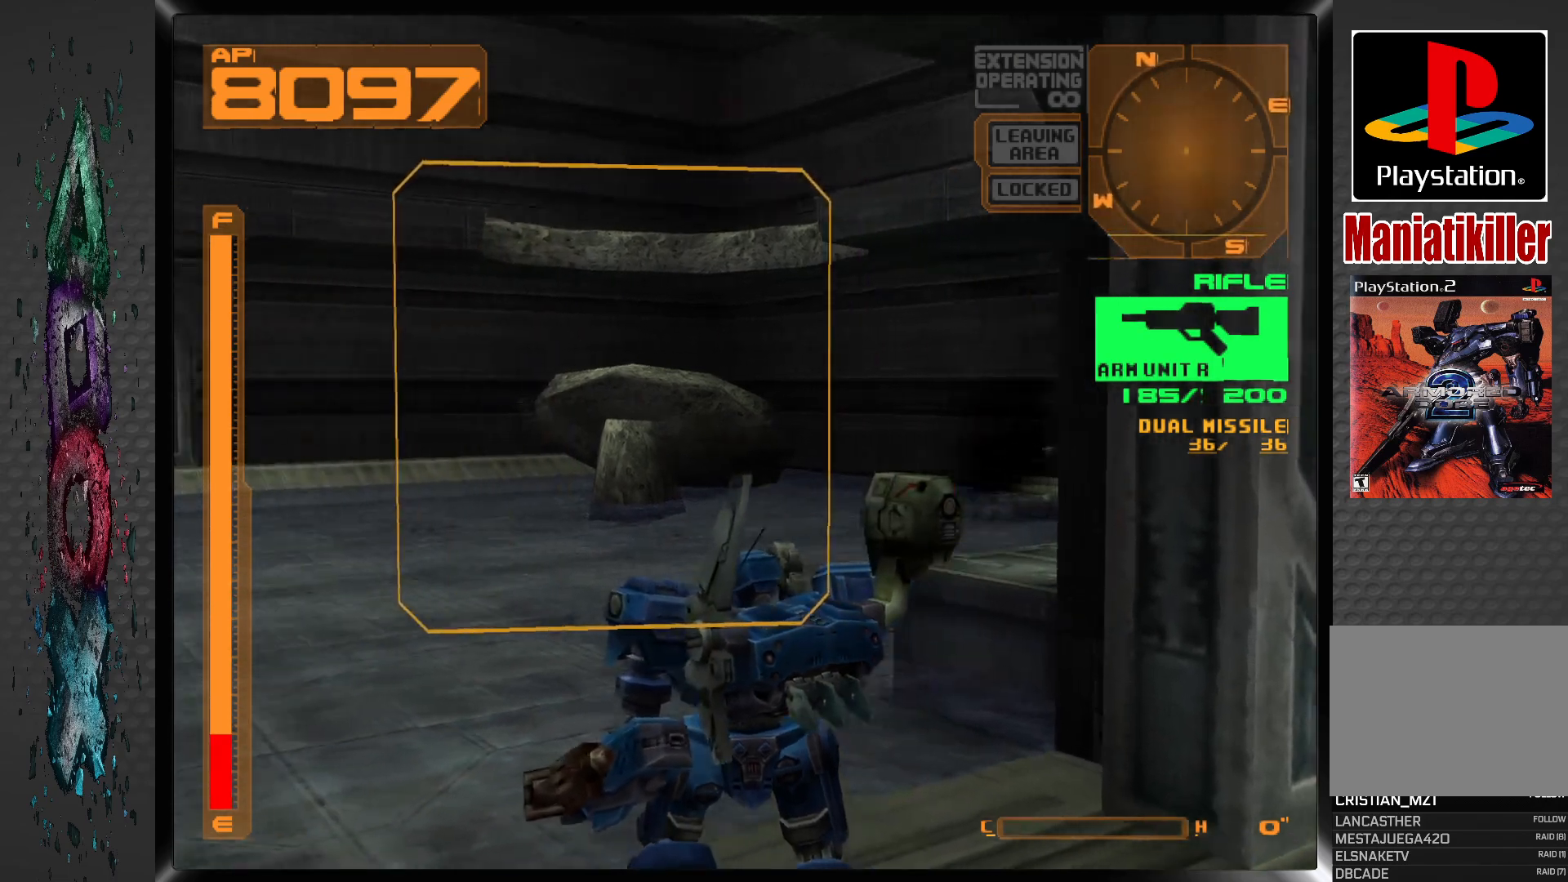
{"buttons": ["DPAD_UP"], "left_stick": "center", "right_stick": "center", "events": [[100, "DPAD_LEFT", "up"]]}
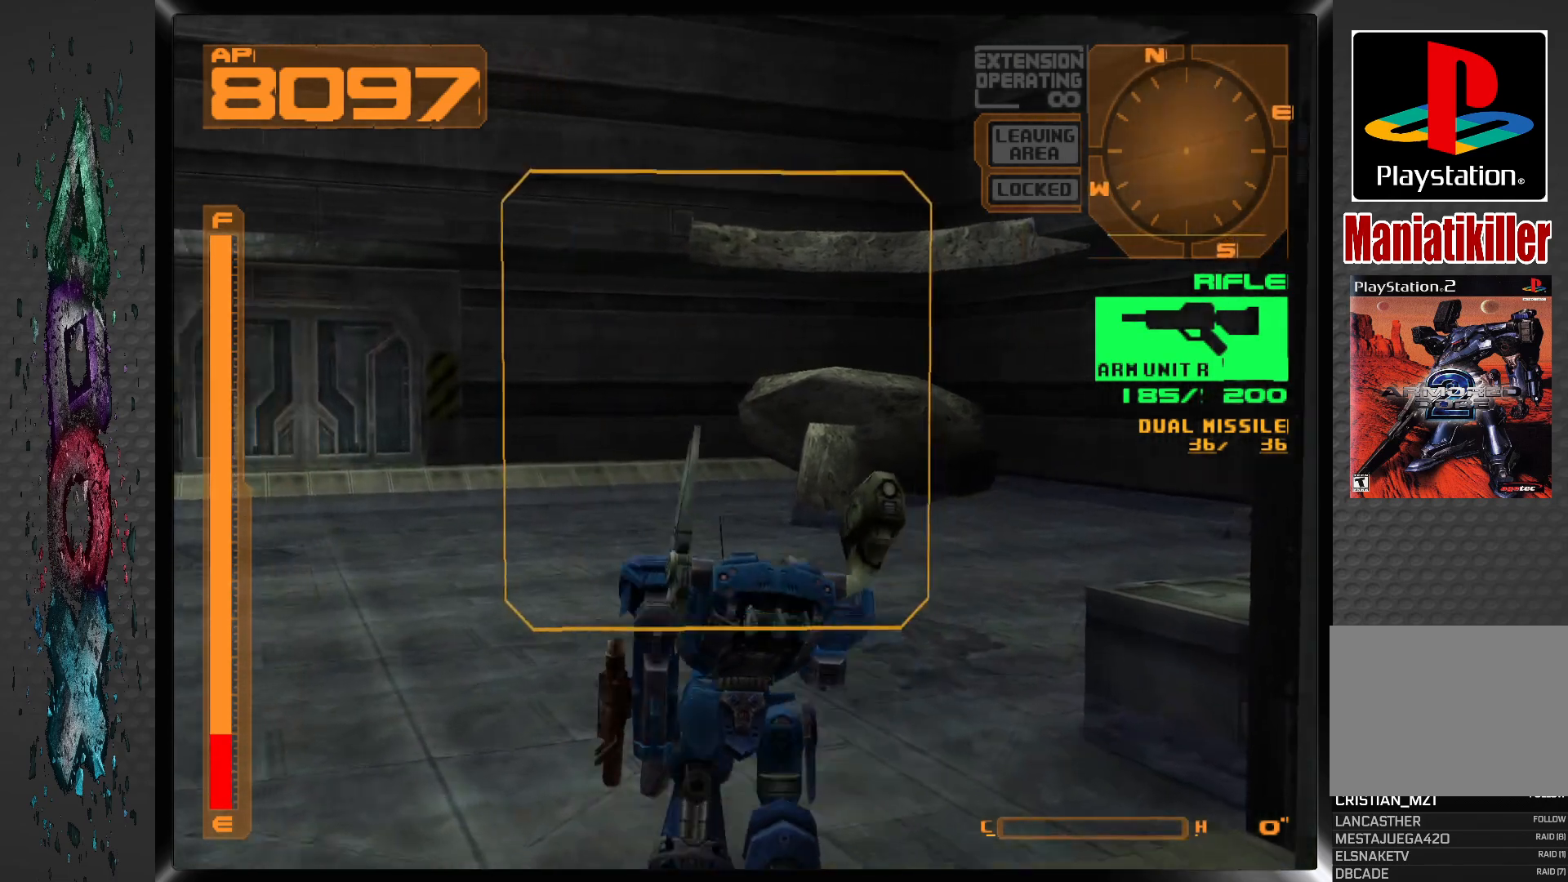
{"buttons": ["DPAD_UP", "DPAD_LEFT"], "left_stick": "center", "right_stick": "center", "events": [[17, "DPAD_LEFT", "down"]]}
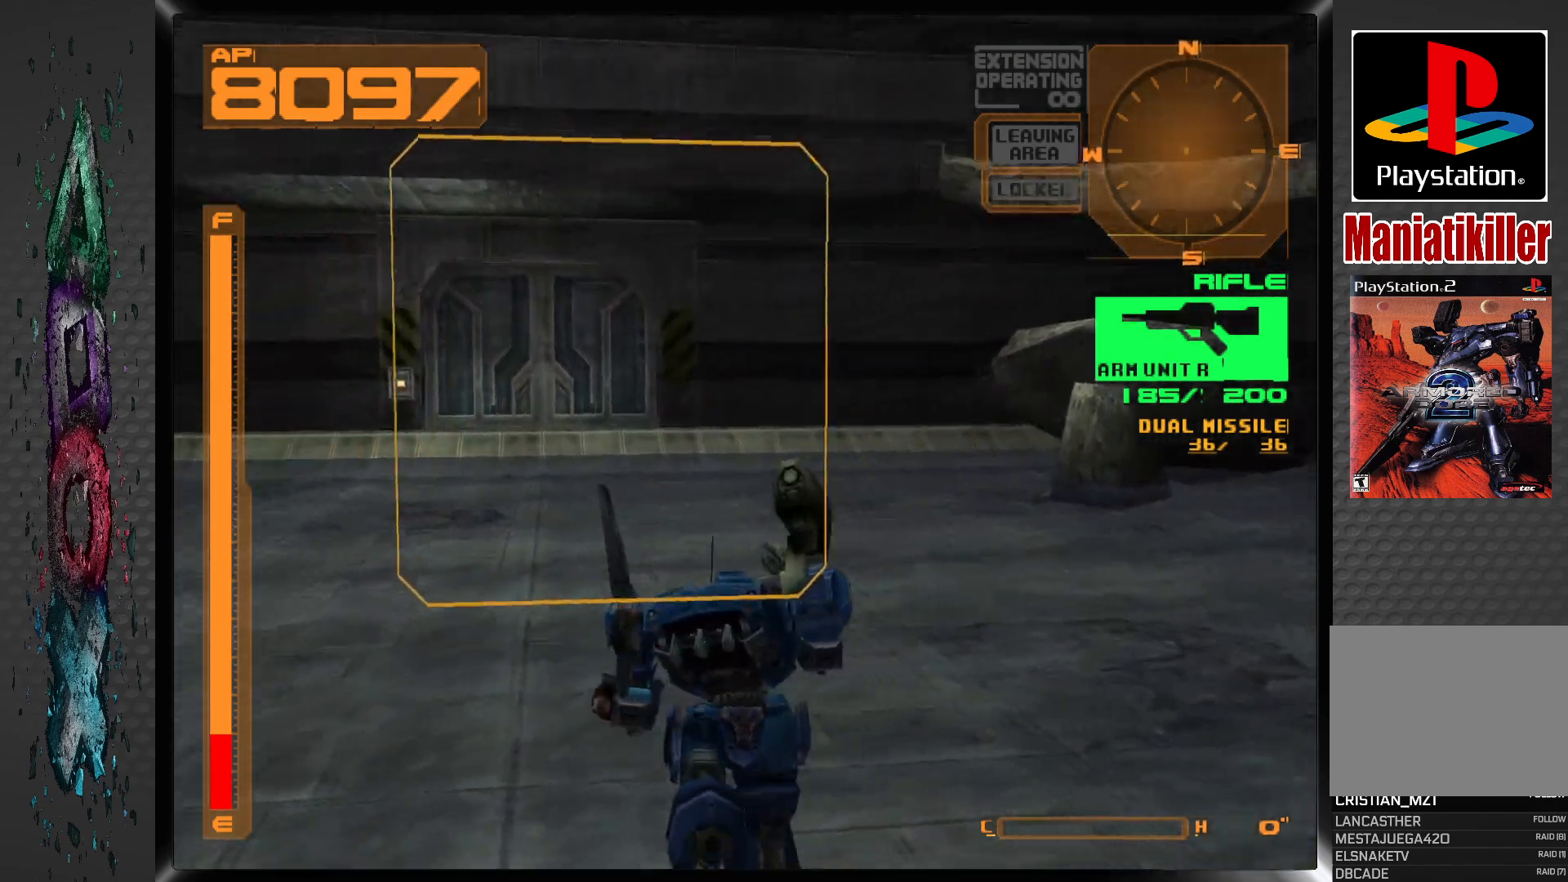
{"buttons": ["DPAD_LEFT"], "left_stick": "center", "right_stick": "center", "events": [[417, "DPAD_UP", "up"]]}
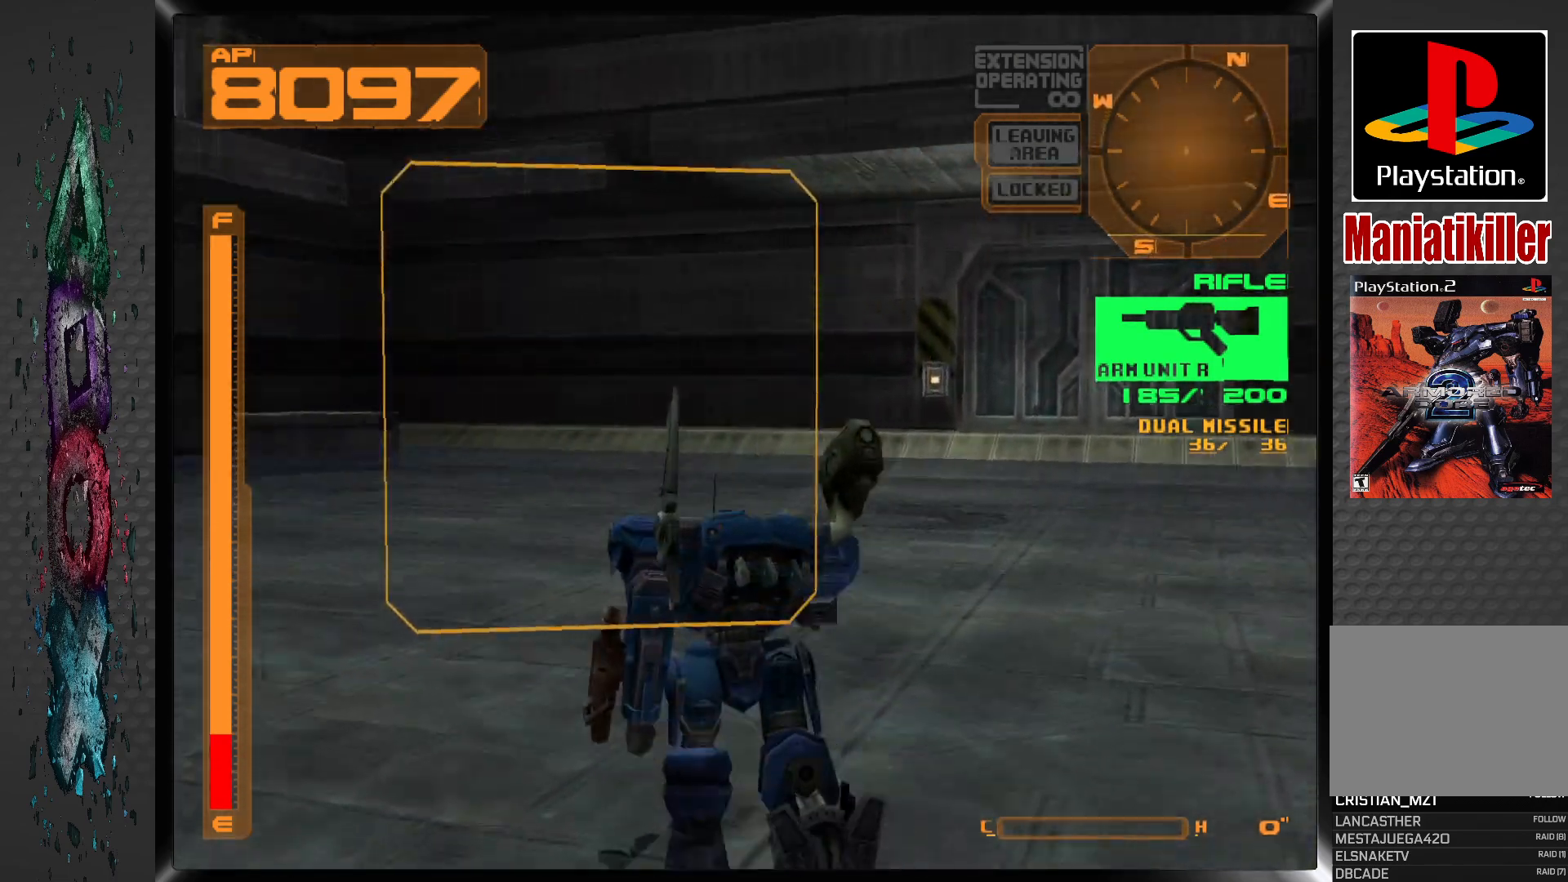
{"buttons": ["R1", "DPAD_LEFT"], "left_stick": "center", "right_stick": "center", "events": [[500, "R1", "down"]]}
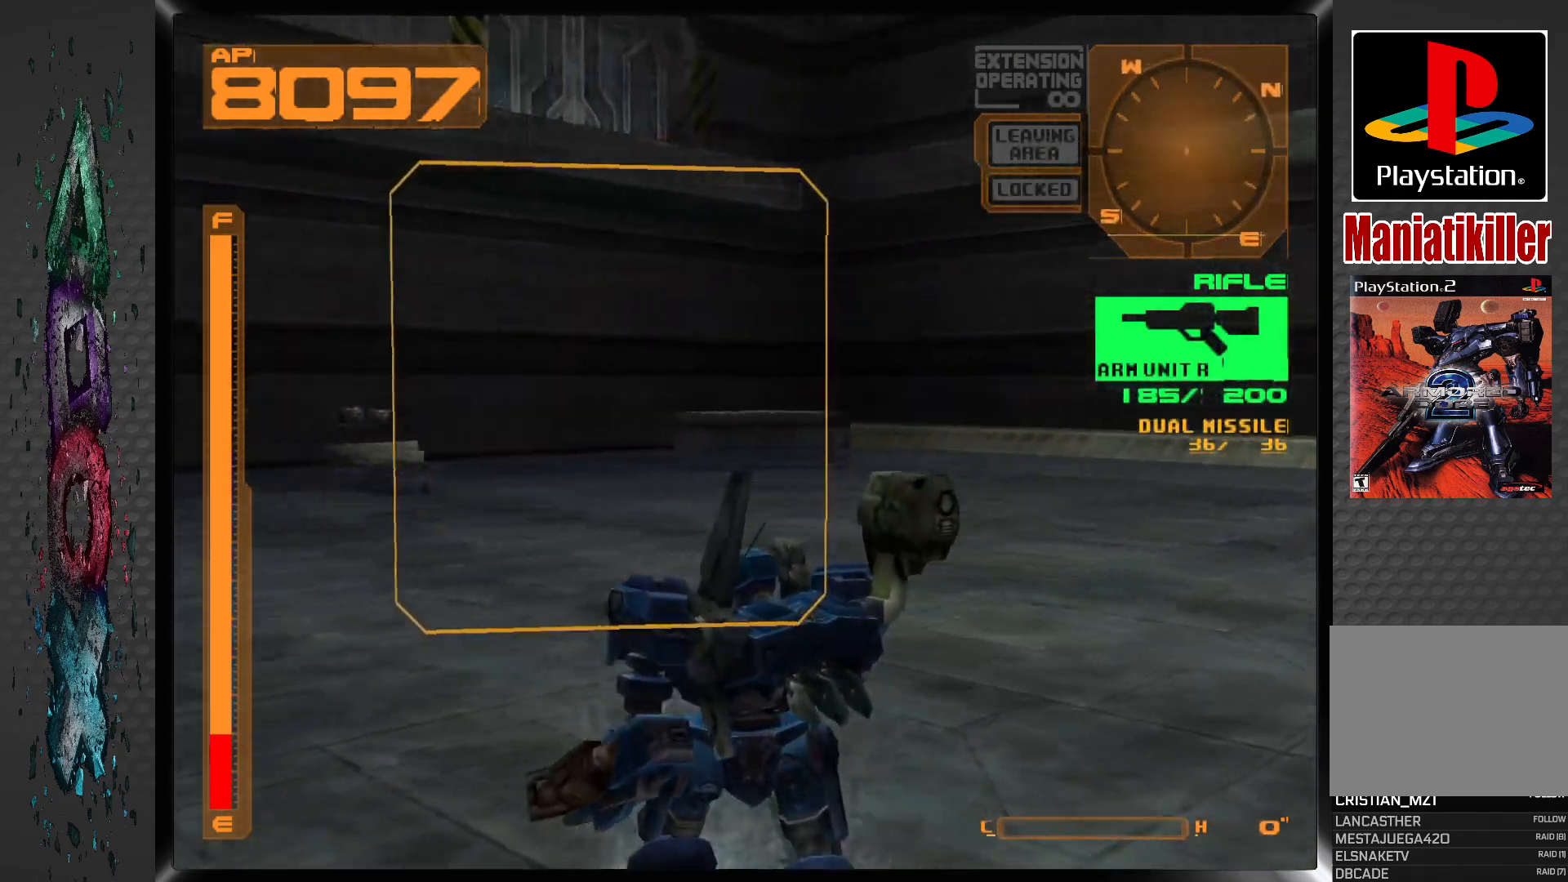
{"buttons": ["R1", "DPAD_UP", "DPAD_LEFT"], "left_stick": "center", "right_stick": "center", "events": [[50, "DPAD_LEFT", "up"], [183, "DPAD_LEFT", "down"], [450, "DPAD_UP", "down"]]}
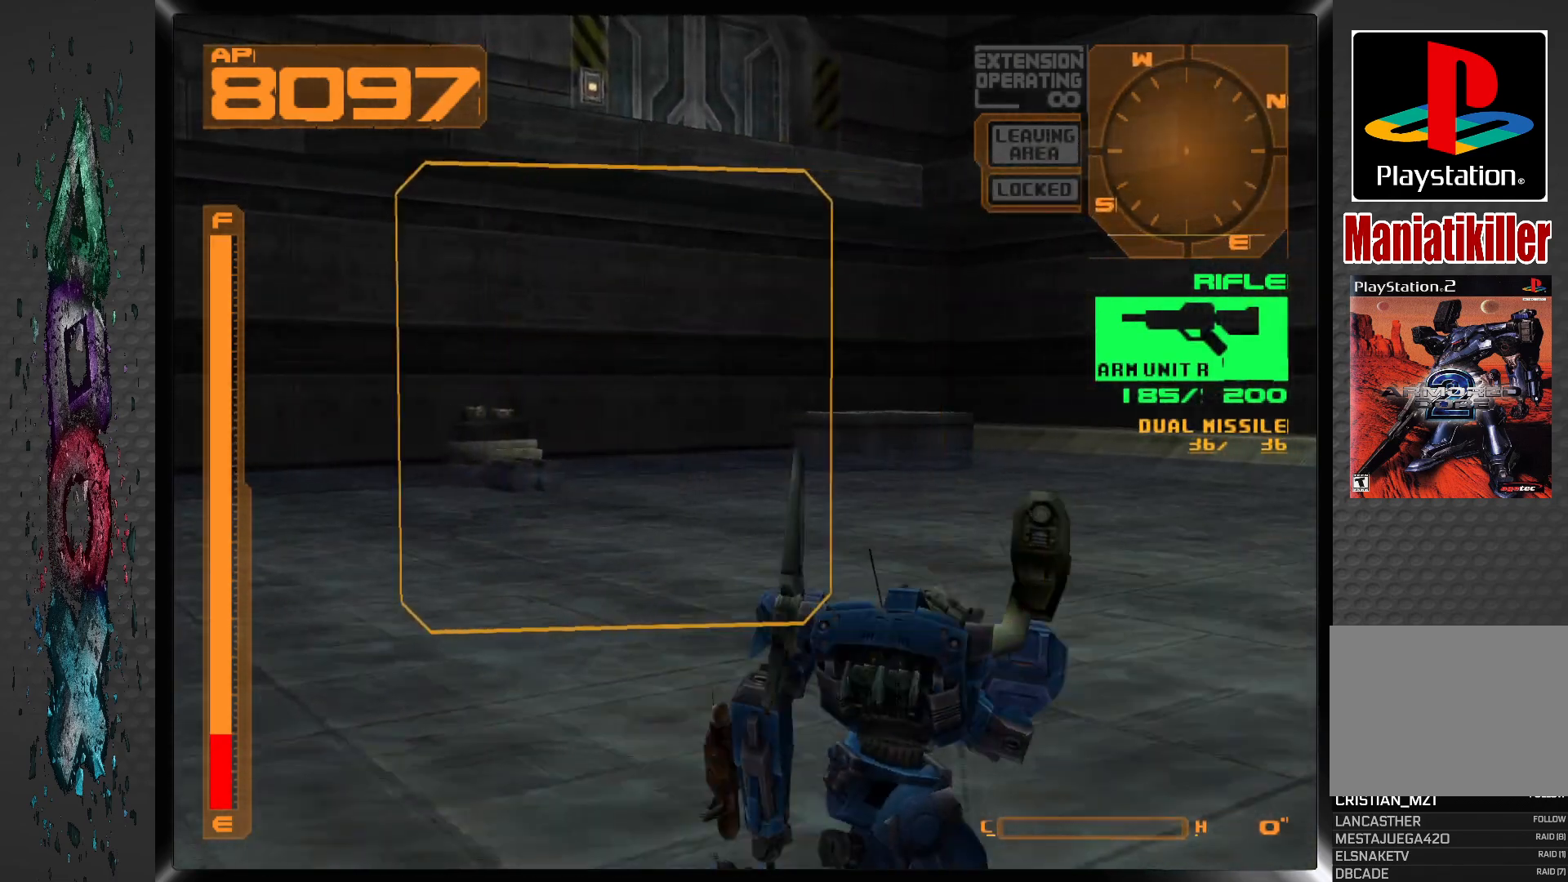
{"buttons": ["R1", "DPAD_UP"], "left_stick": "center", "right_stick": "center", "events": [[417, "DPAD_LEFT", "up"]]}
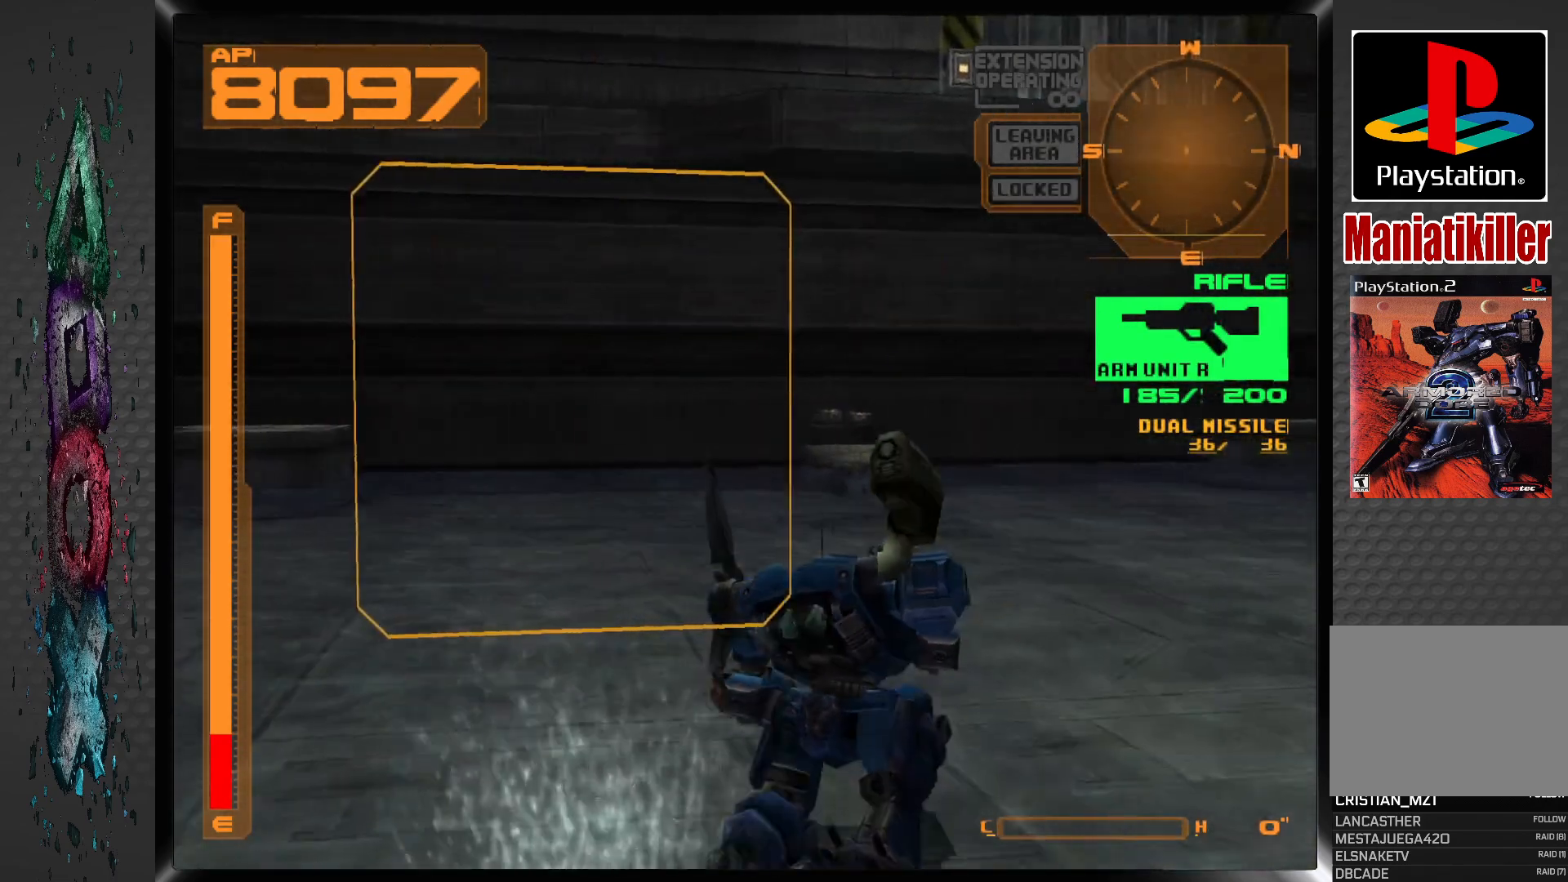
{"buttons": ["R1"], "left_stick": "center", "right_stick": "center", "events": [[133, "DPAD_UP", "up"]]}
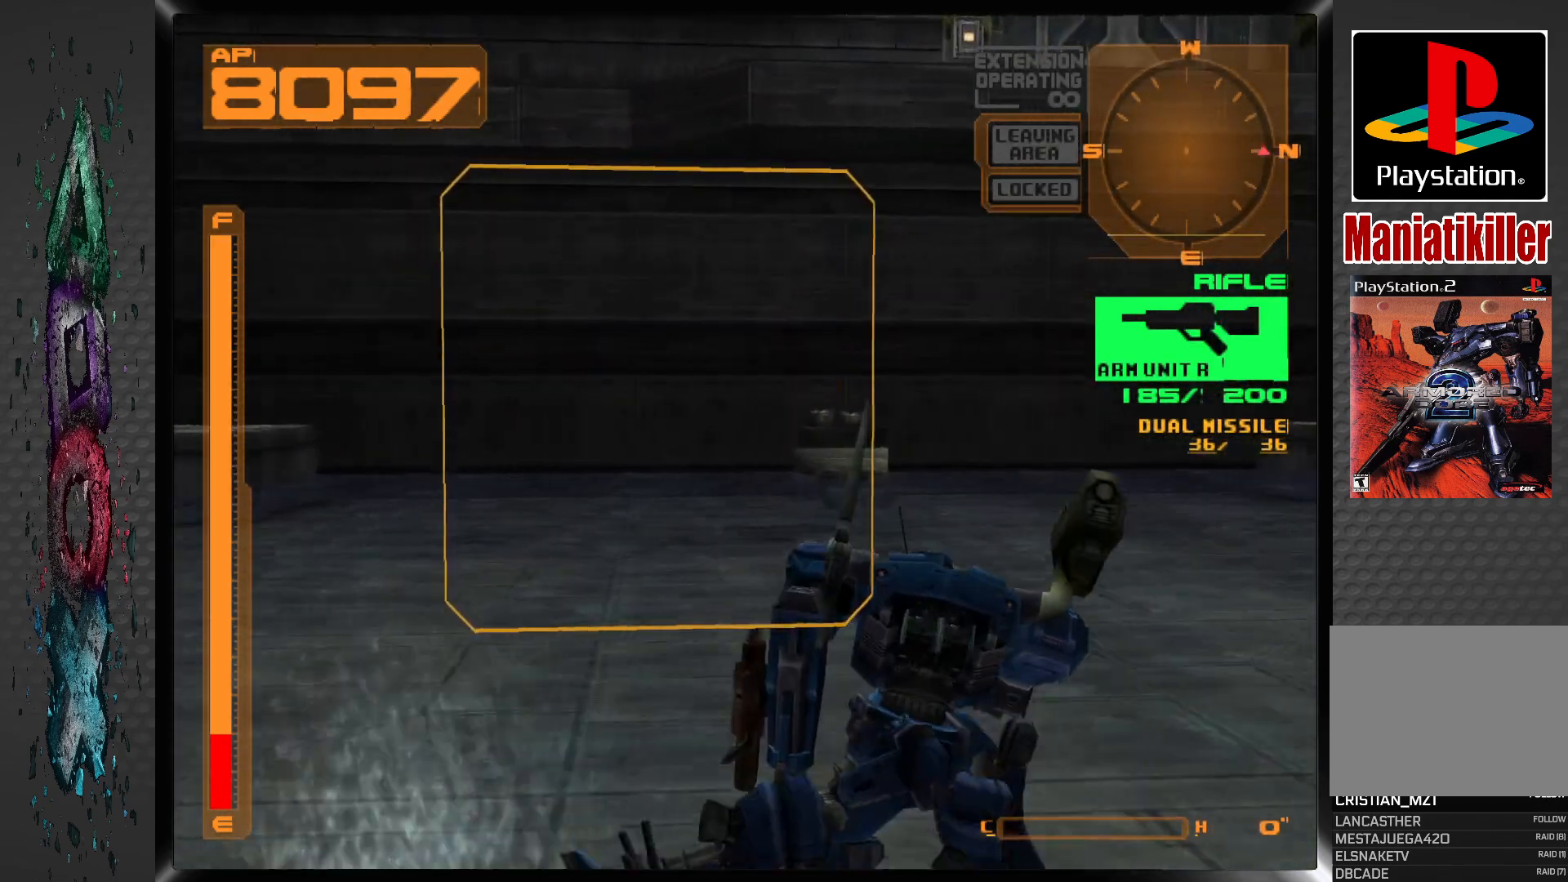
{"buttons": ["R1", "DPAD_UP"], "left_stick": "center", "right_stick": "center", "events": [[350, "DPAD_UP", "down"]]}
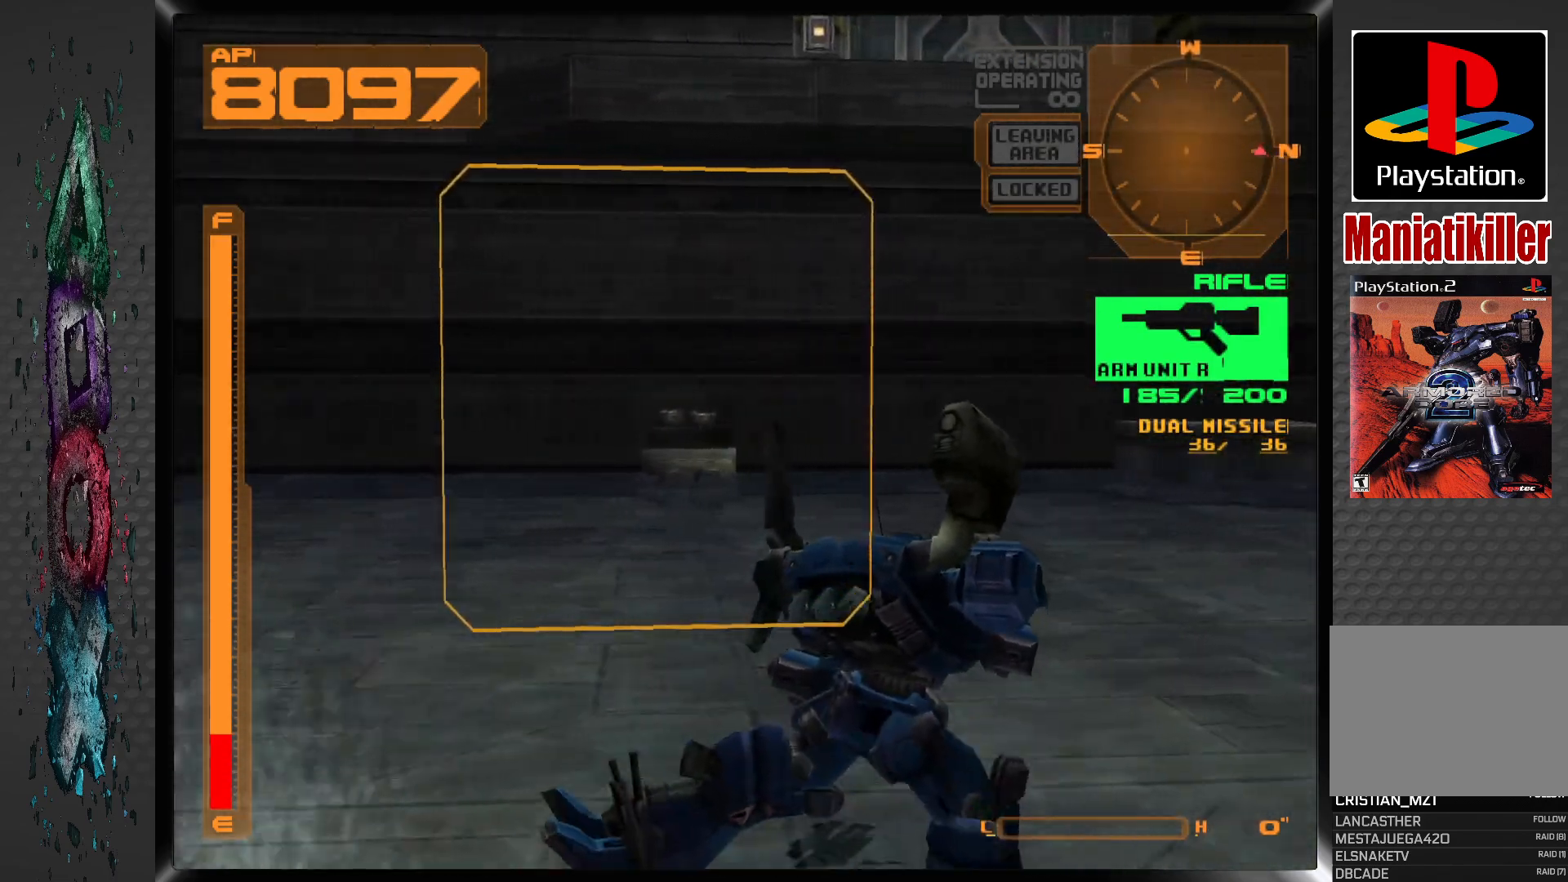
{"buttons": ["DPAD_UP"], "left_stick": "center", "right_stick": "center", "events": [[67, "DPAD_RIGHT", "down"], [283, "DPAD_RIGHT", "up"], [283, "R1", "up"]]}
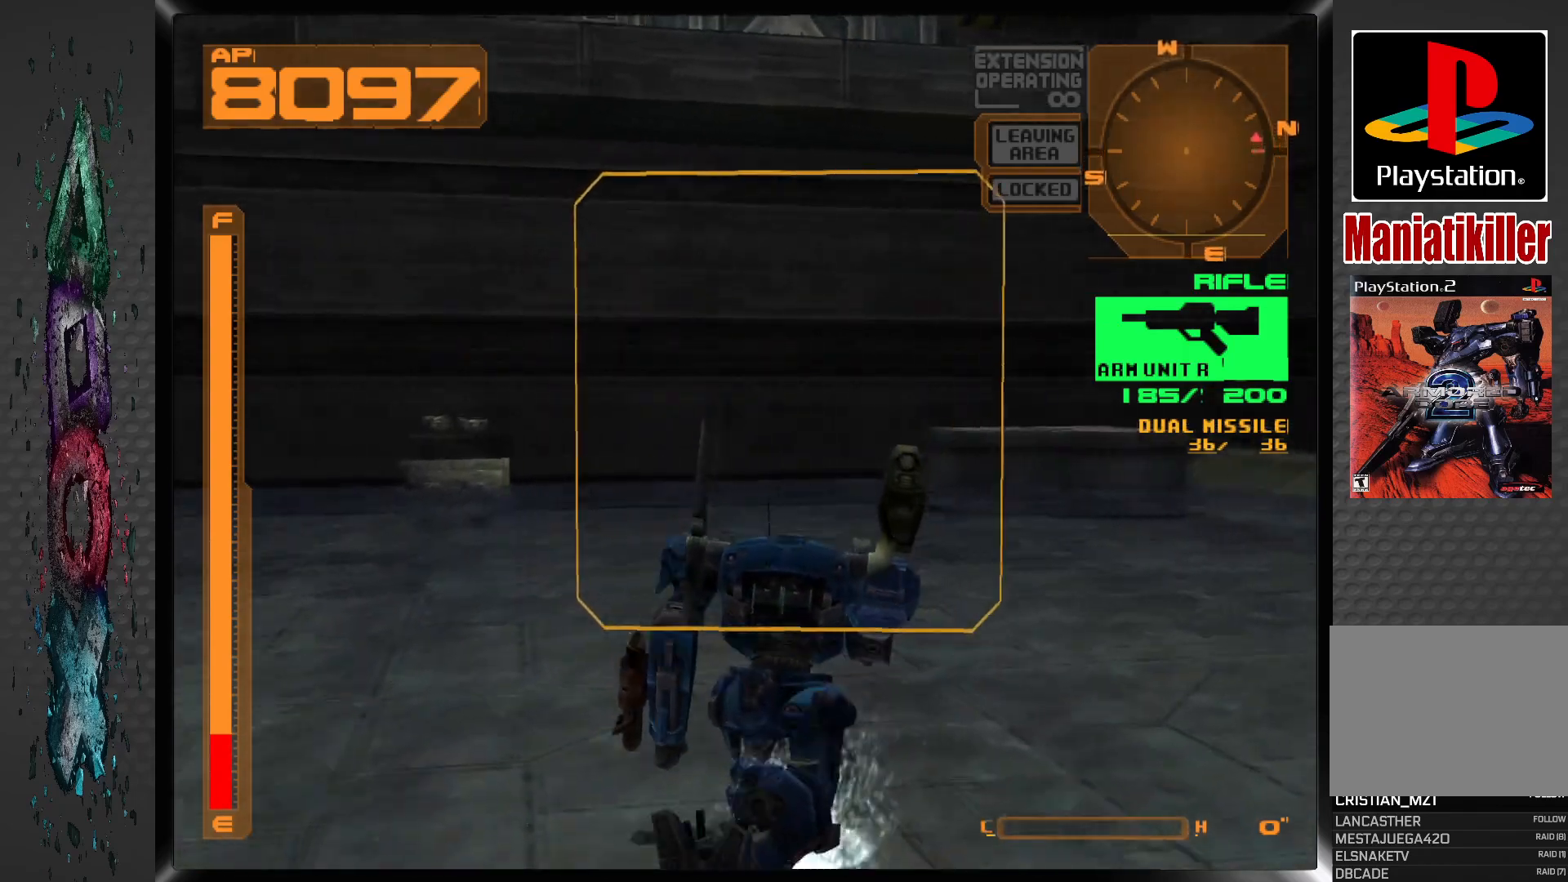
{"buttons": ["DPAD_UP", "DPAD_LEFT"], "left_stick": "center", "right_stick": "center", "events": [[433, "DPAD_LEFT", "down"]]}
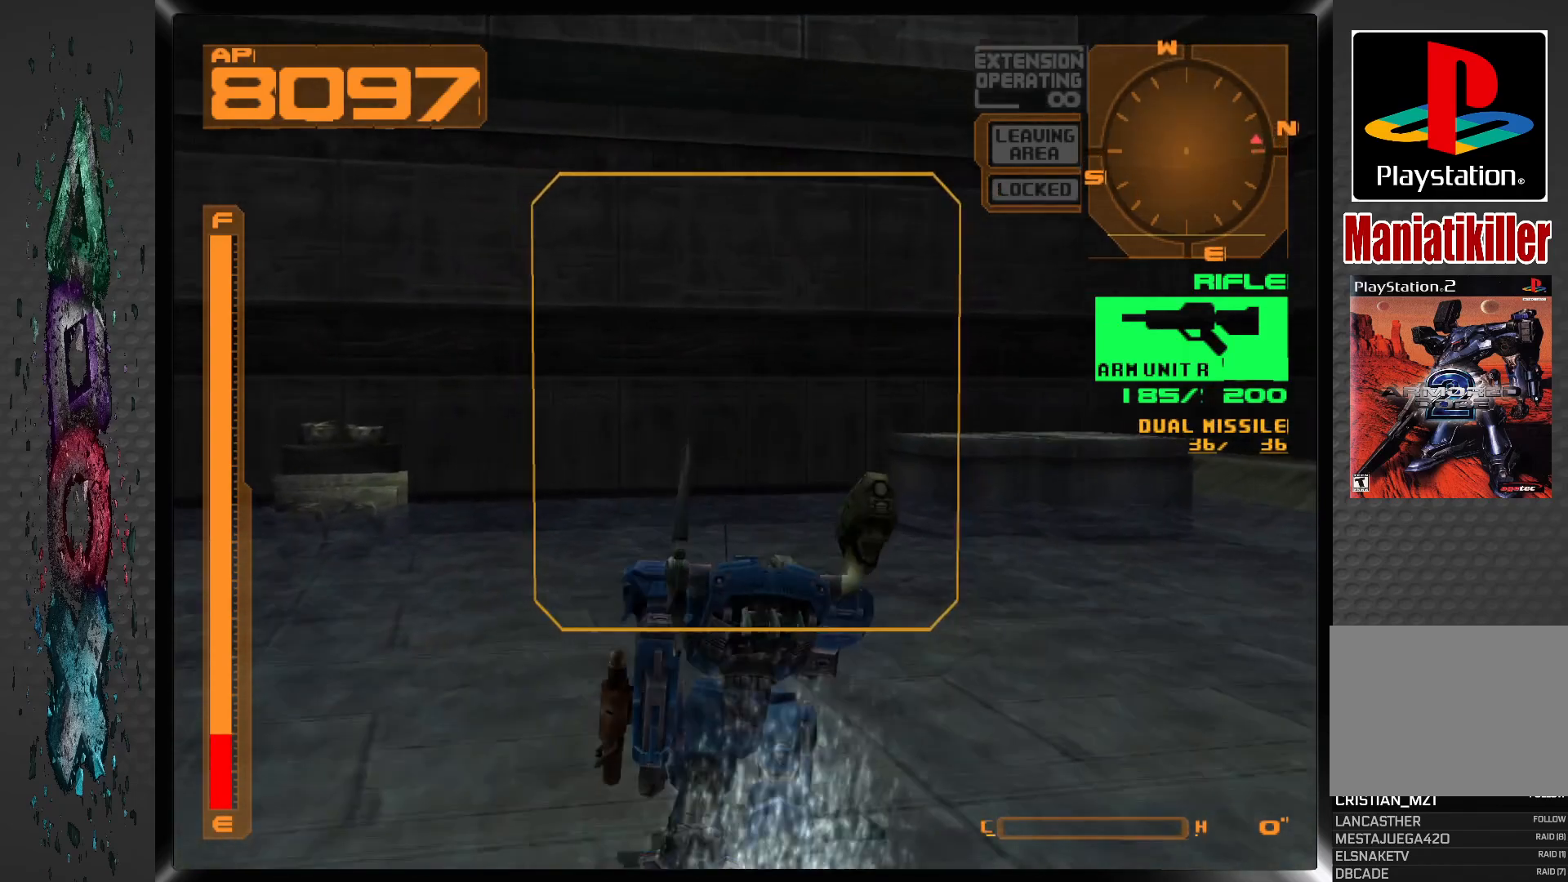
{"buttons": ["DPAD_UP", "DPAD_RIGHT"], "left_stick": "center", "right_stick": "center", "events": [[100, "DPAD_LEFT", "up"], [150, "DPAD_UP", "up"], [267, "DPAD_RIGHT", "down"], [350, "DPAD_UP", "down"]]}
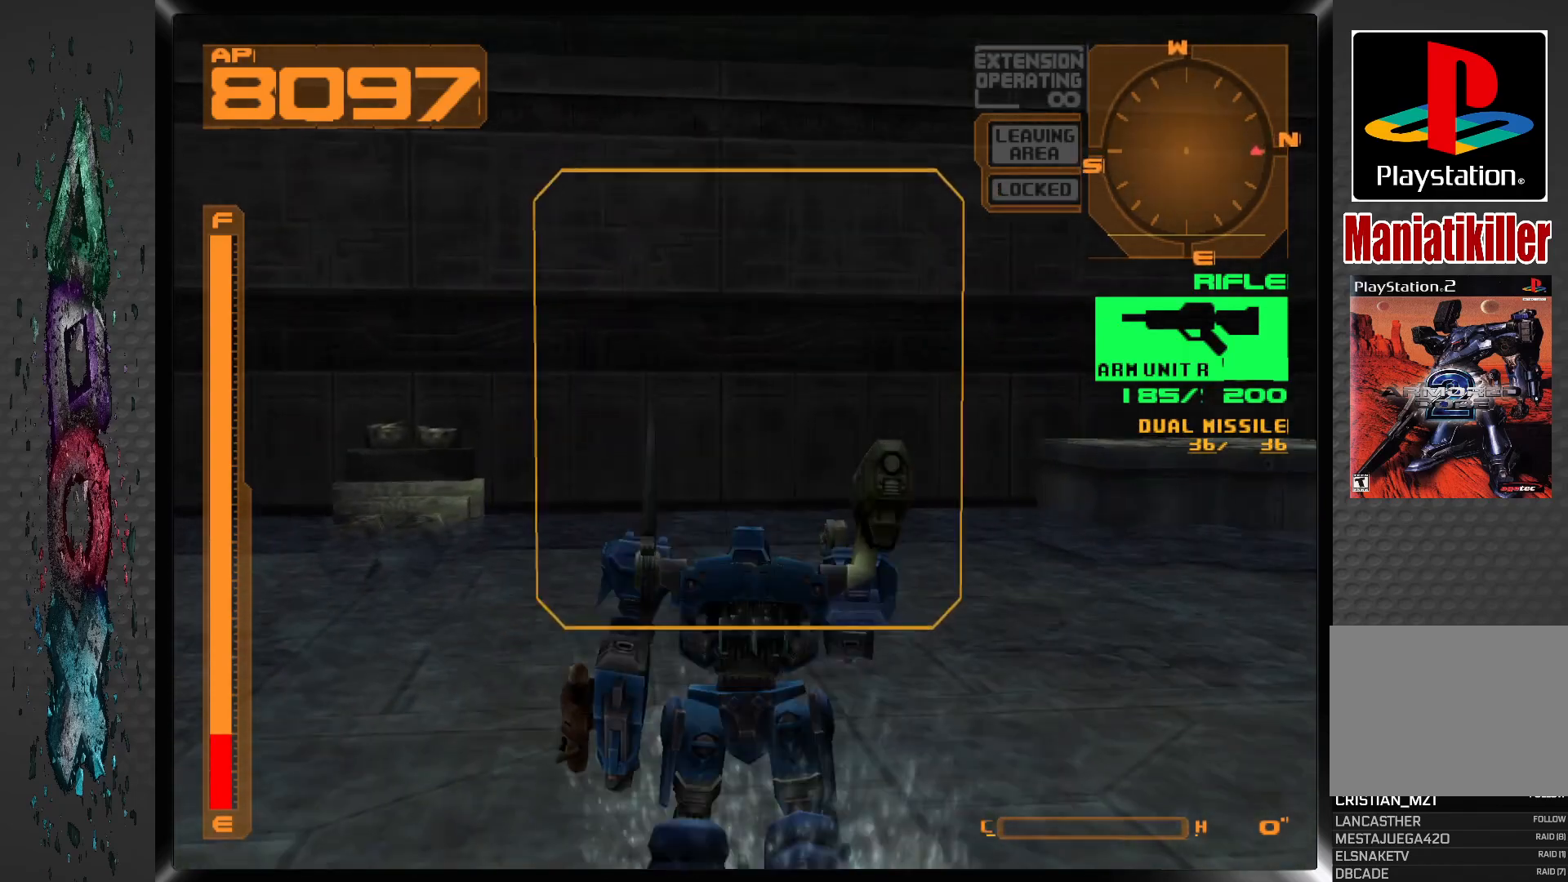
{"buttons": ["DPAD_UP", "DPAD_RIGHT"], "left_stick": "center", "right_stick": "center", "events": []}
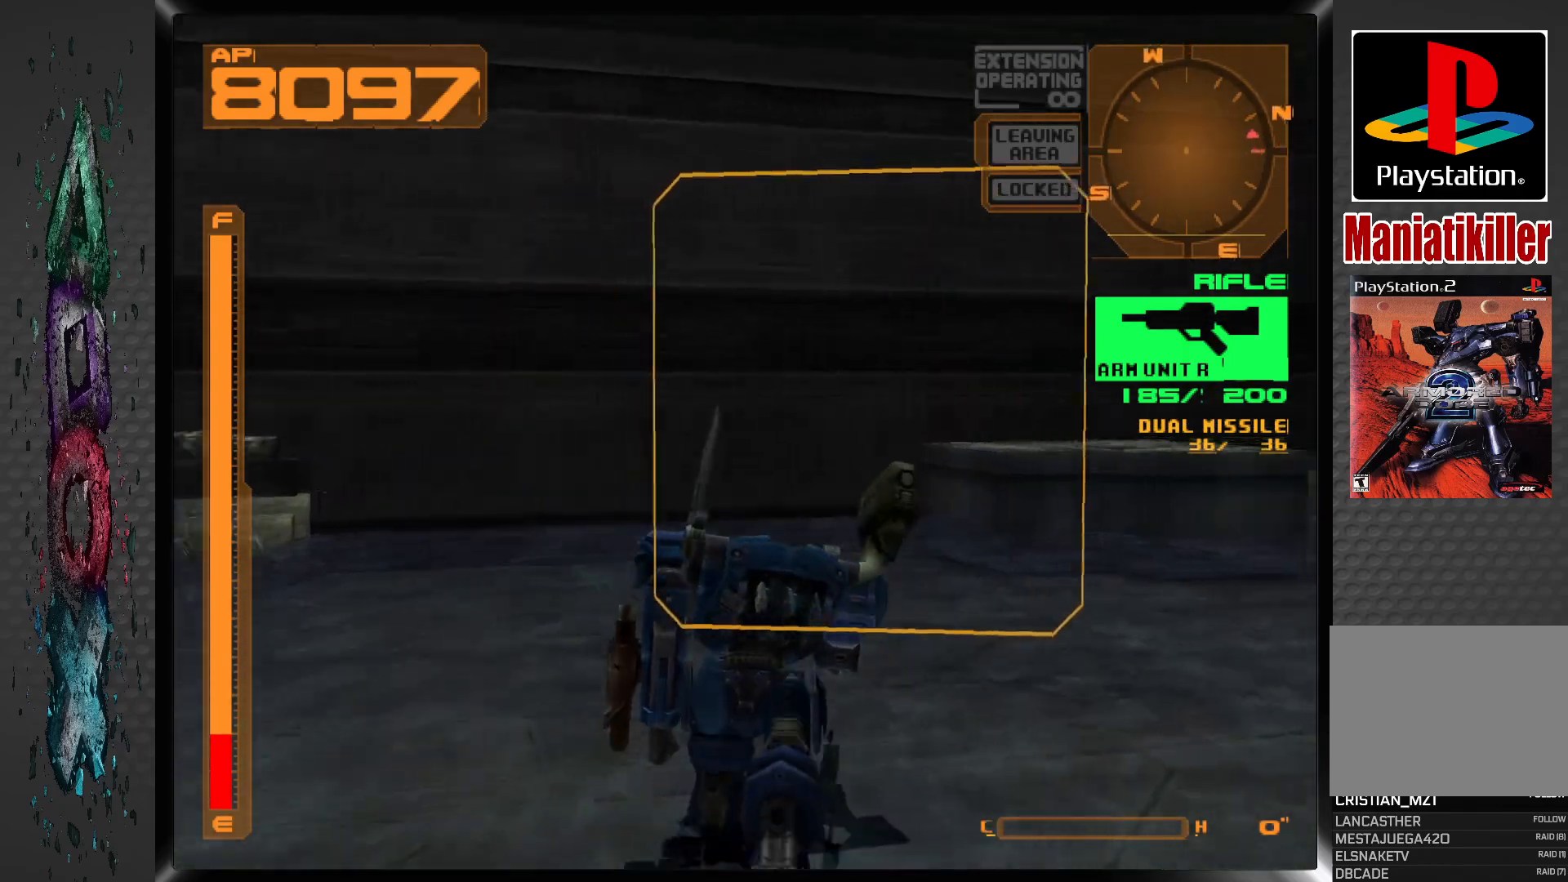
{"buttons": ["DPAD_UP"], "left_stick": "center", "right_stick": "center", "events": [[200, "DPAD_RIGHT", "up"]]}
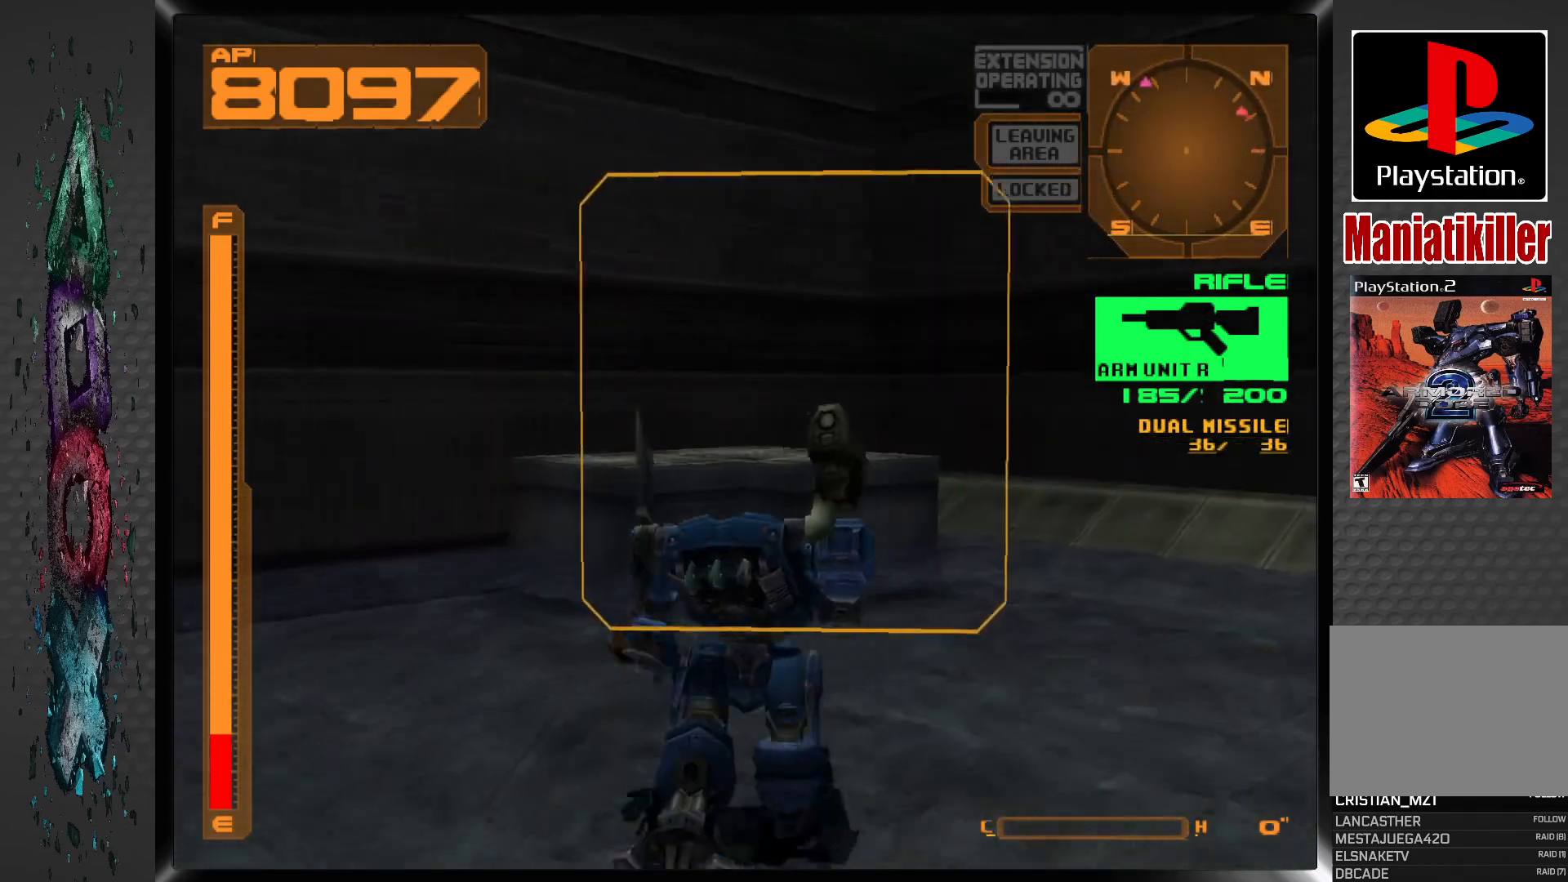
{"buttons": ["DPAD_UP"], "left_stick": "center", "right_stick": "center", "events": [[150, "DPAD_LEFT", "down"], [317, "DPAD_LEFT", "up"]]}
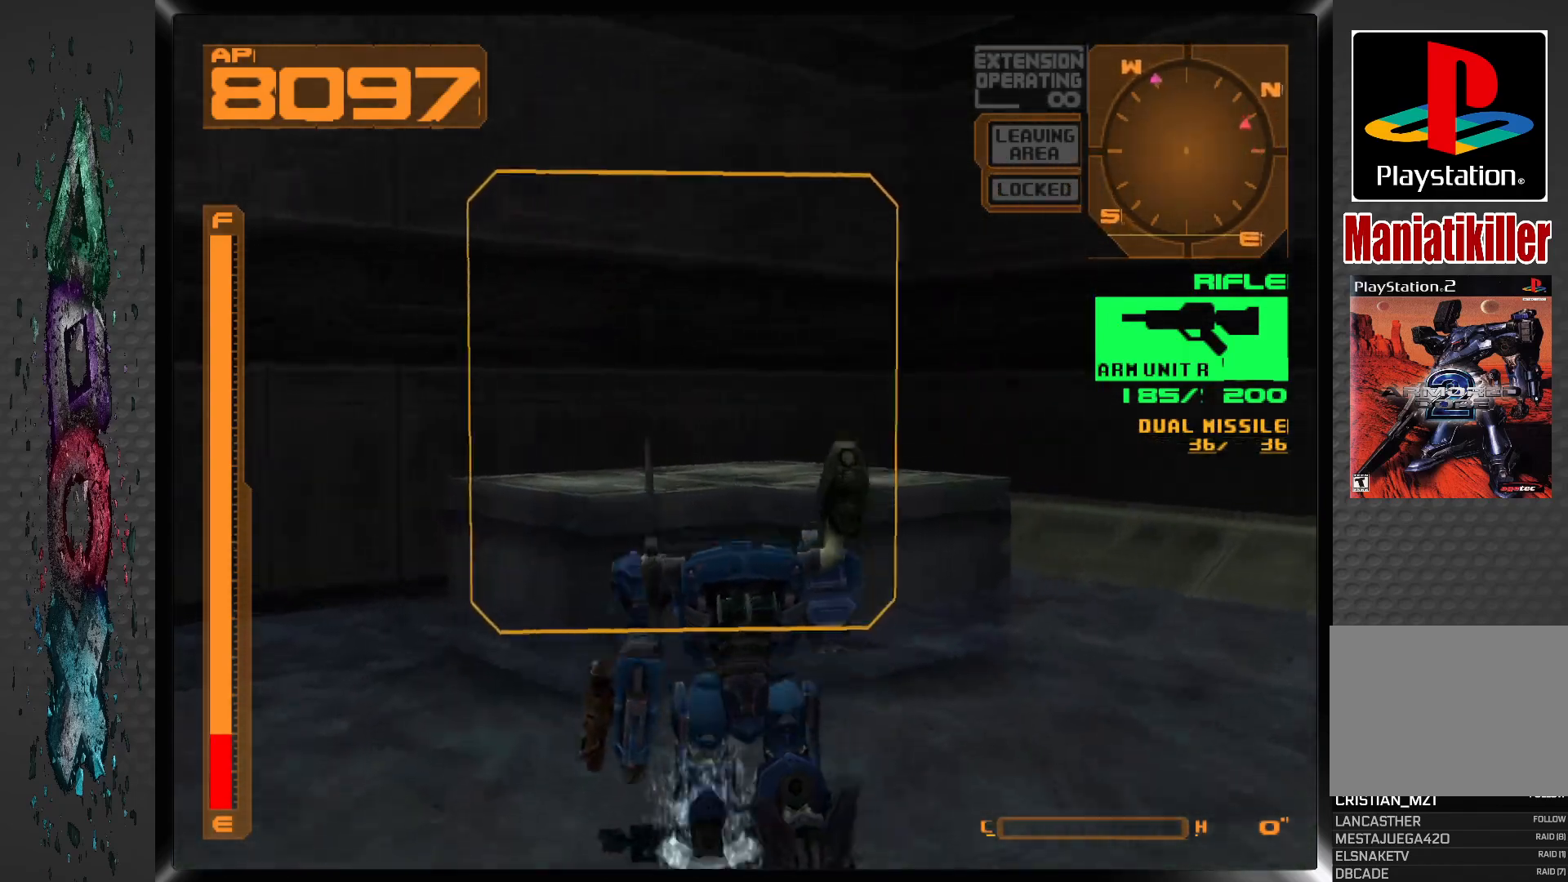
{"buttons": ["CIRCLE", "DPAD_UP"], "left_stick": "center", "right_stick": "center", "events": [[117, "DPAD_RIGHT", "down"], [250, "DPAD_RIGHT", "up"], [417, "CIRCLE", "down"]]}
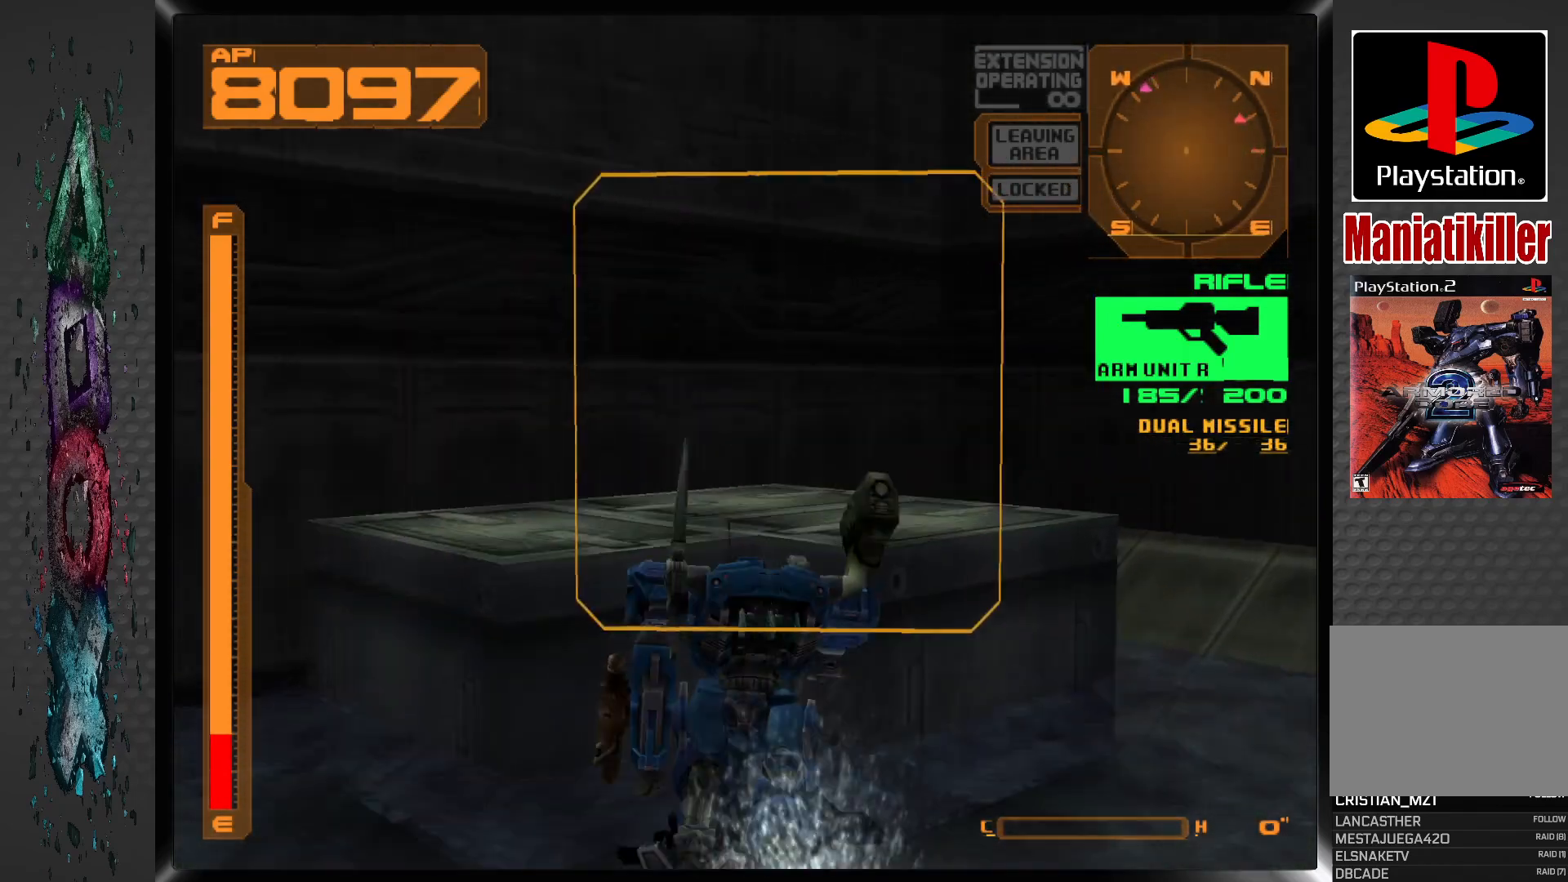
{"buttons": [], "left_stick": "center", "right_stick": "center", "events": [[50, "CIRCLE", "up"], [183, "DPAD_UP", "up"]]}
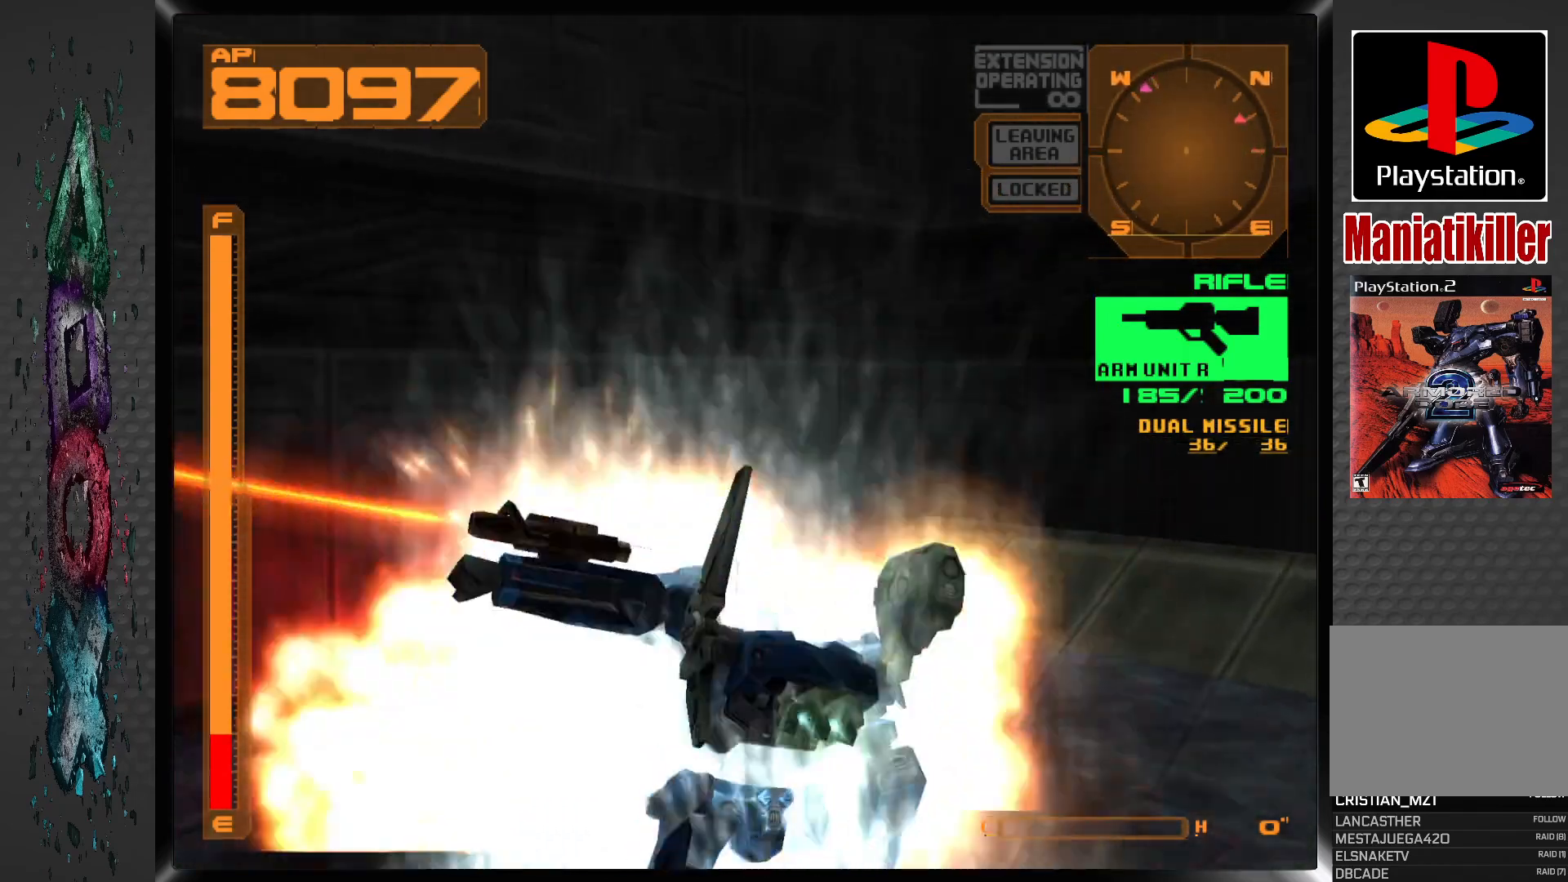
{"buttons": [], "left_stick": "center", "right_stick": "center", "events": []}
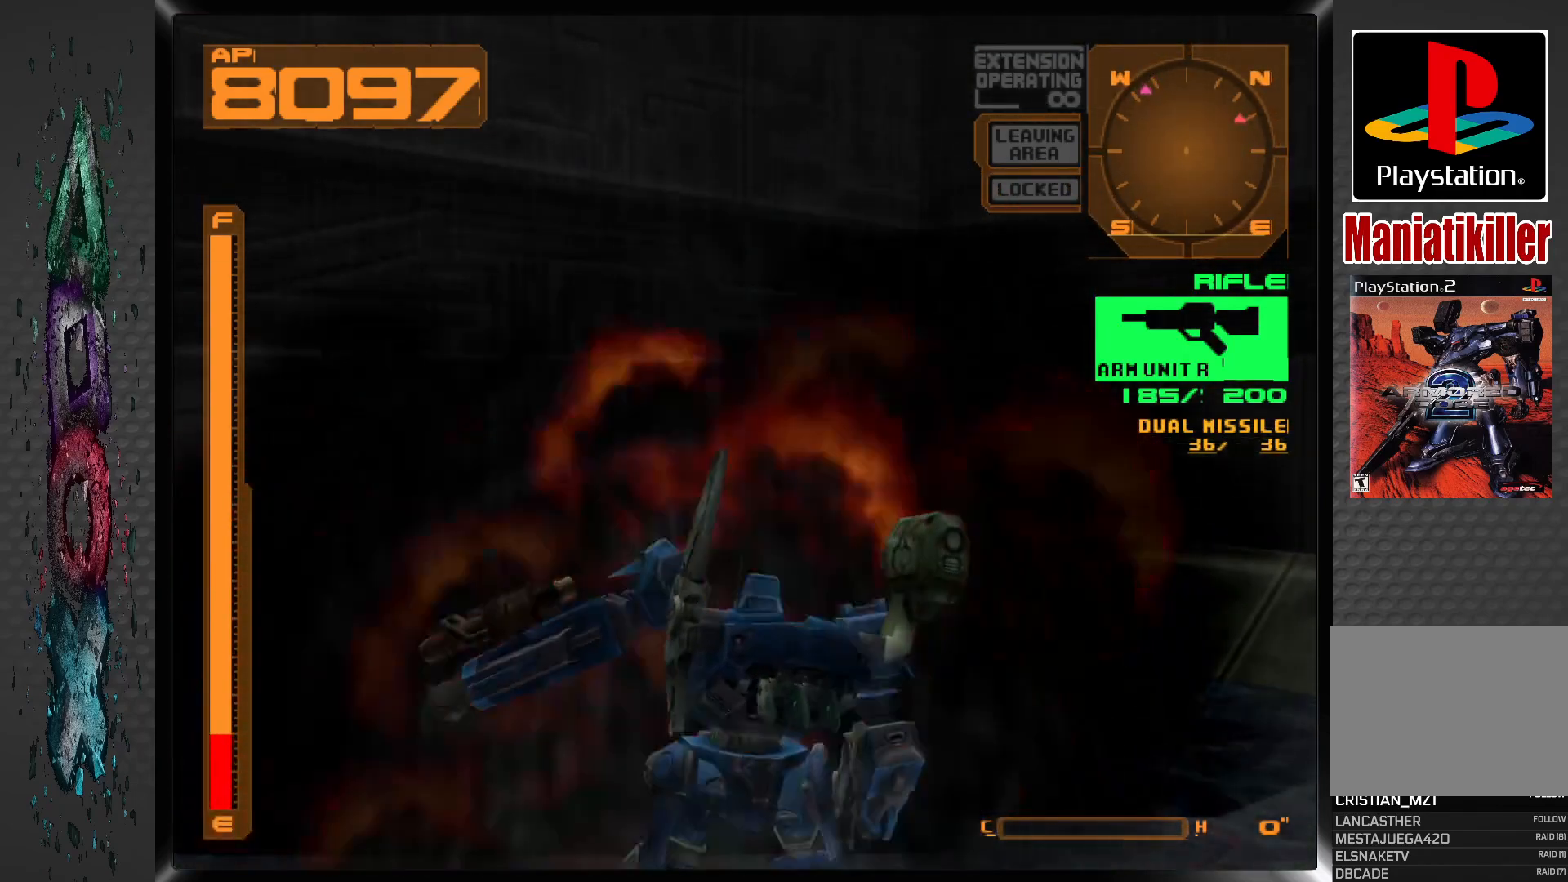
{"buttons": ["DPAD_LEFT"], "left_stick": "center", "right_stick": "center", "events": [[167, "DPAD_LEFT", "down"]]}